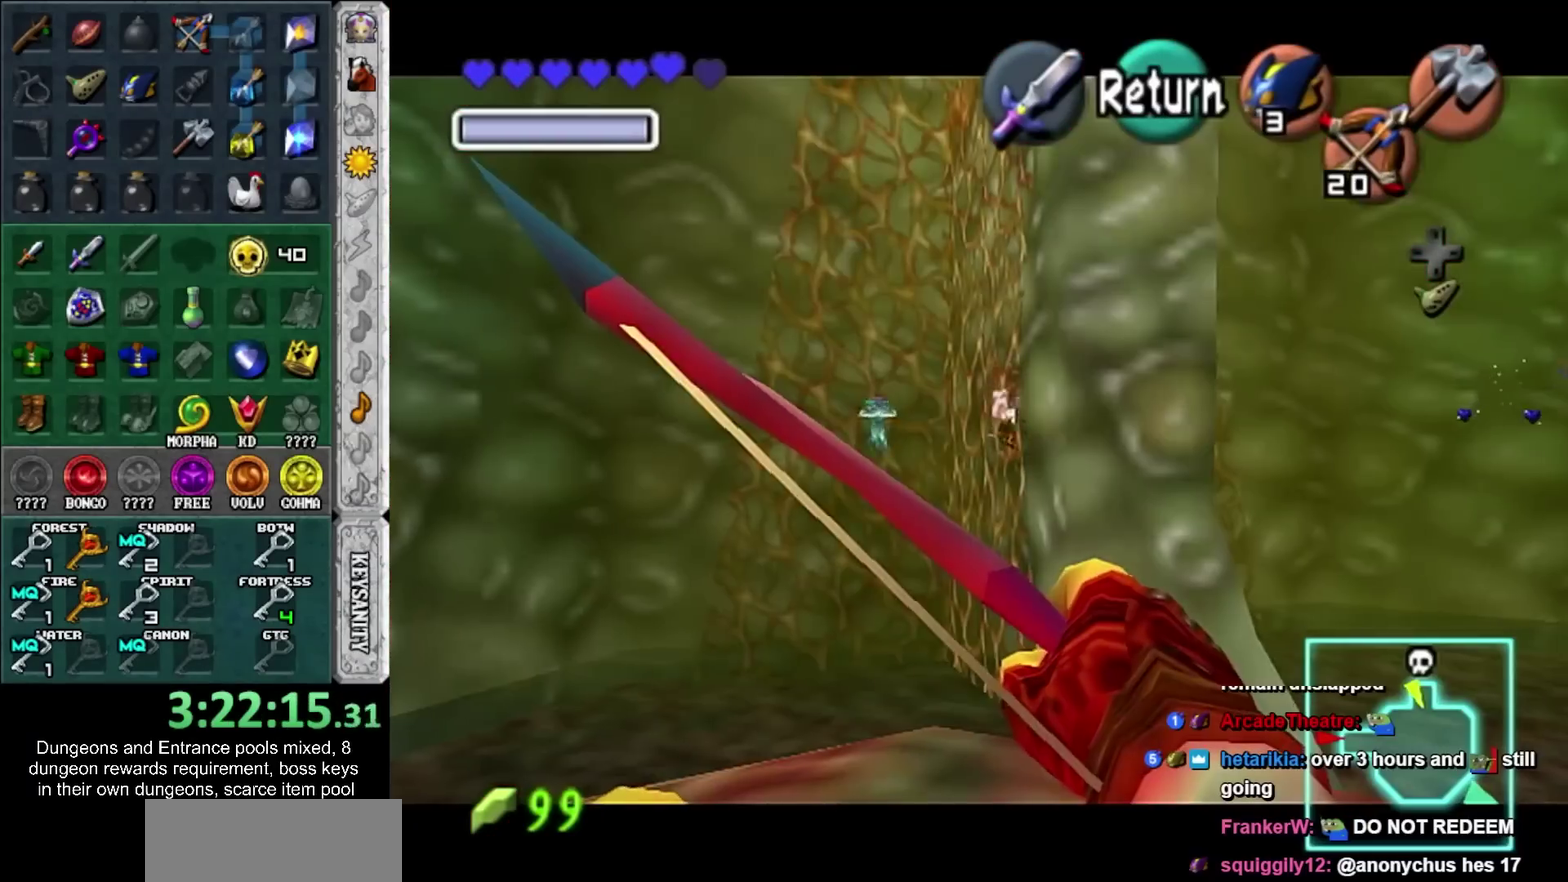
Gameplay with a controller; each line is a JSON object with the inputs held at the frame after it. "events" lists button and stick changes between this image and that frame as [ms after this image, input, new state], when the widget could be followed in between. Not read: L3 R3.
{"buttons": [], "left_stick": "down", "right_stick": "center", "events": [[383, "CROSS", "down"], [500, "CROSS", "up"], [500, "left_stick", "down"]]}
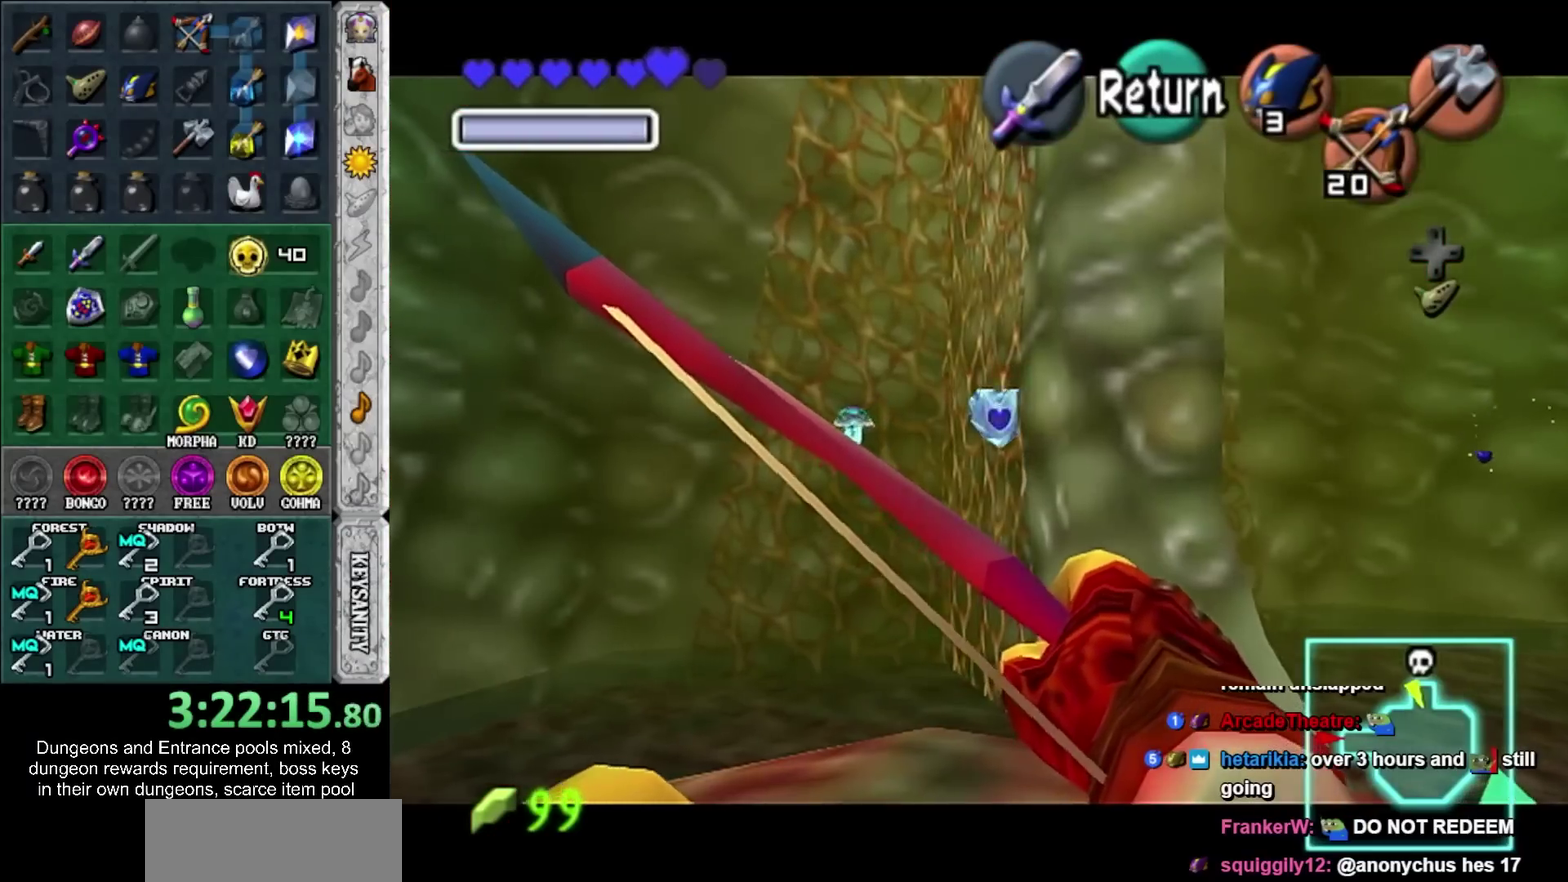
{"buttons": [], "left_stick": "down", "right_stick": "center", "events": []}
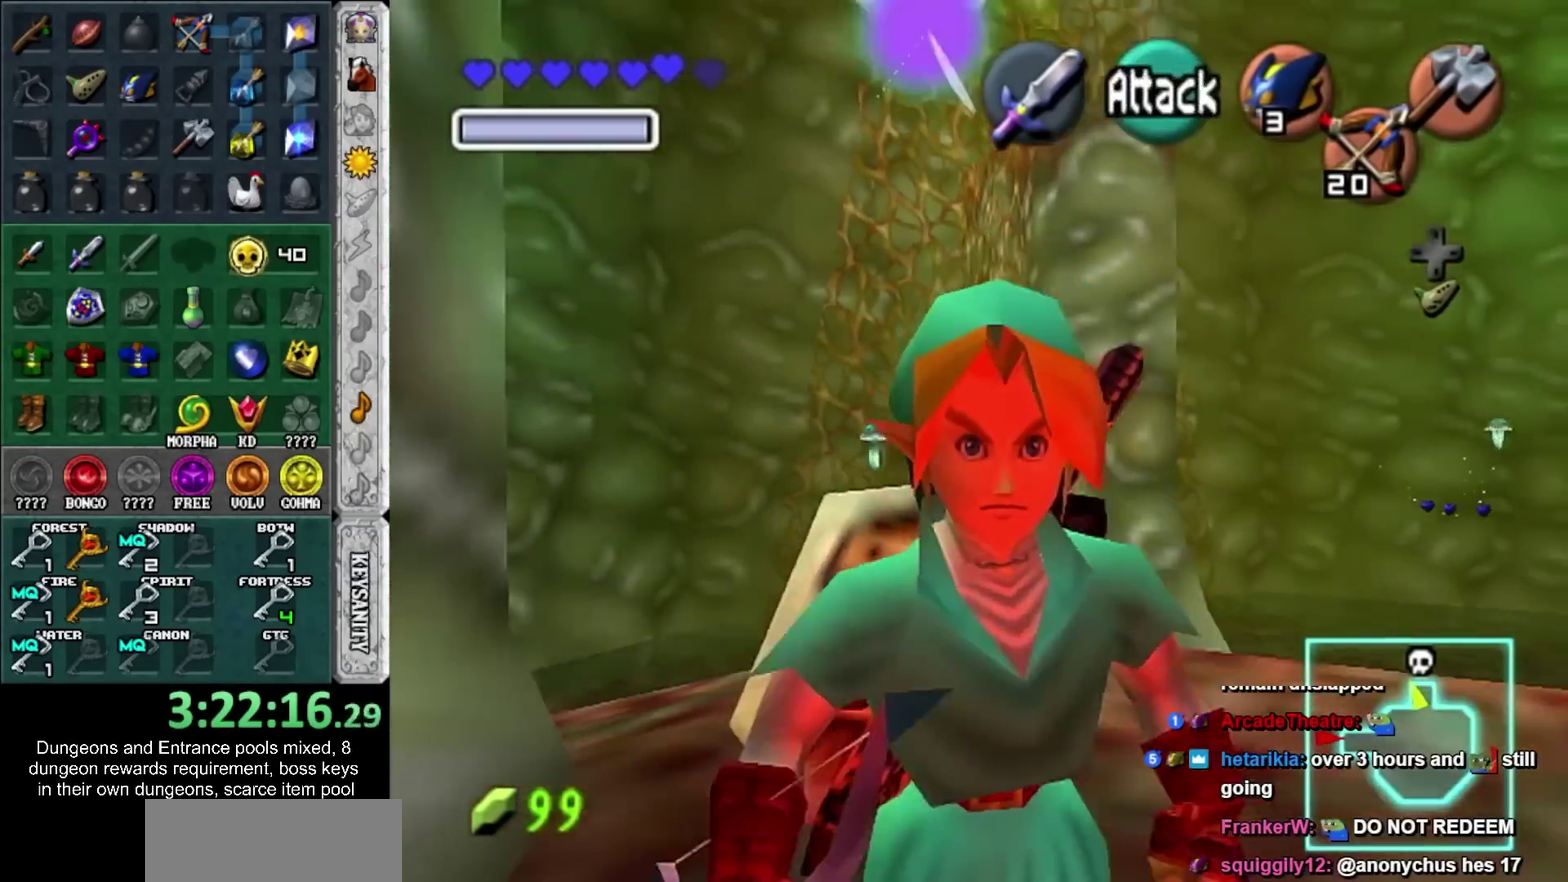
{"buttons": ["CROSS"], "left_stick": "center", "right_stick": "center", "events": [[133, "CROSS", "down"], [217, "left_stick", "center"], [250, "CROSS", "up"], [317, "CROSS", "down"], [383, "CROSS", "up"], [467, "CROSS", "down"]]}
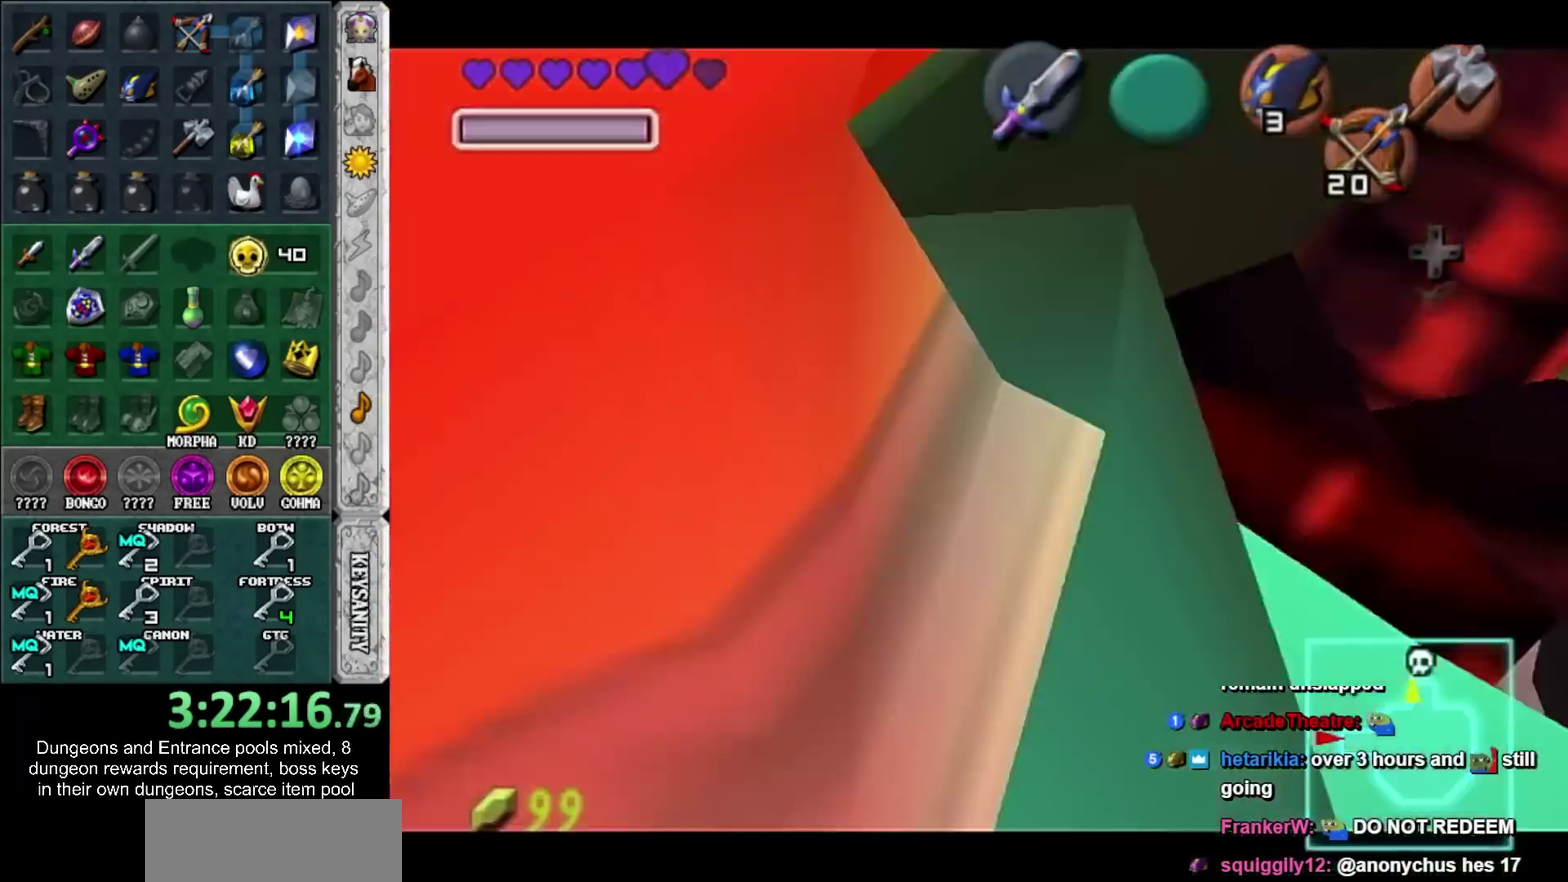
{"buttons": [], "left_stick": "center", "right_stick": "center", "events": [[33, "CROSS", "up"], [100, "CROSS", "down"], [183, "CROSS", "up"]]}
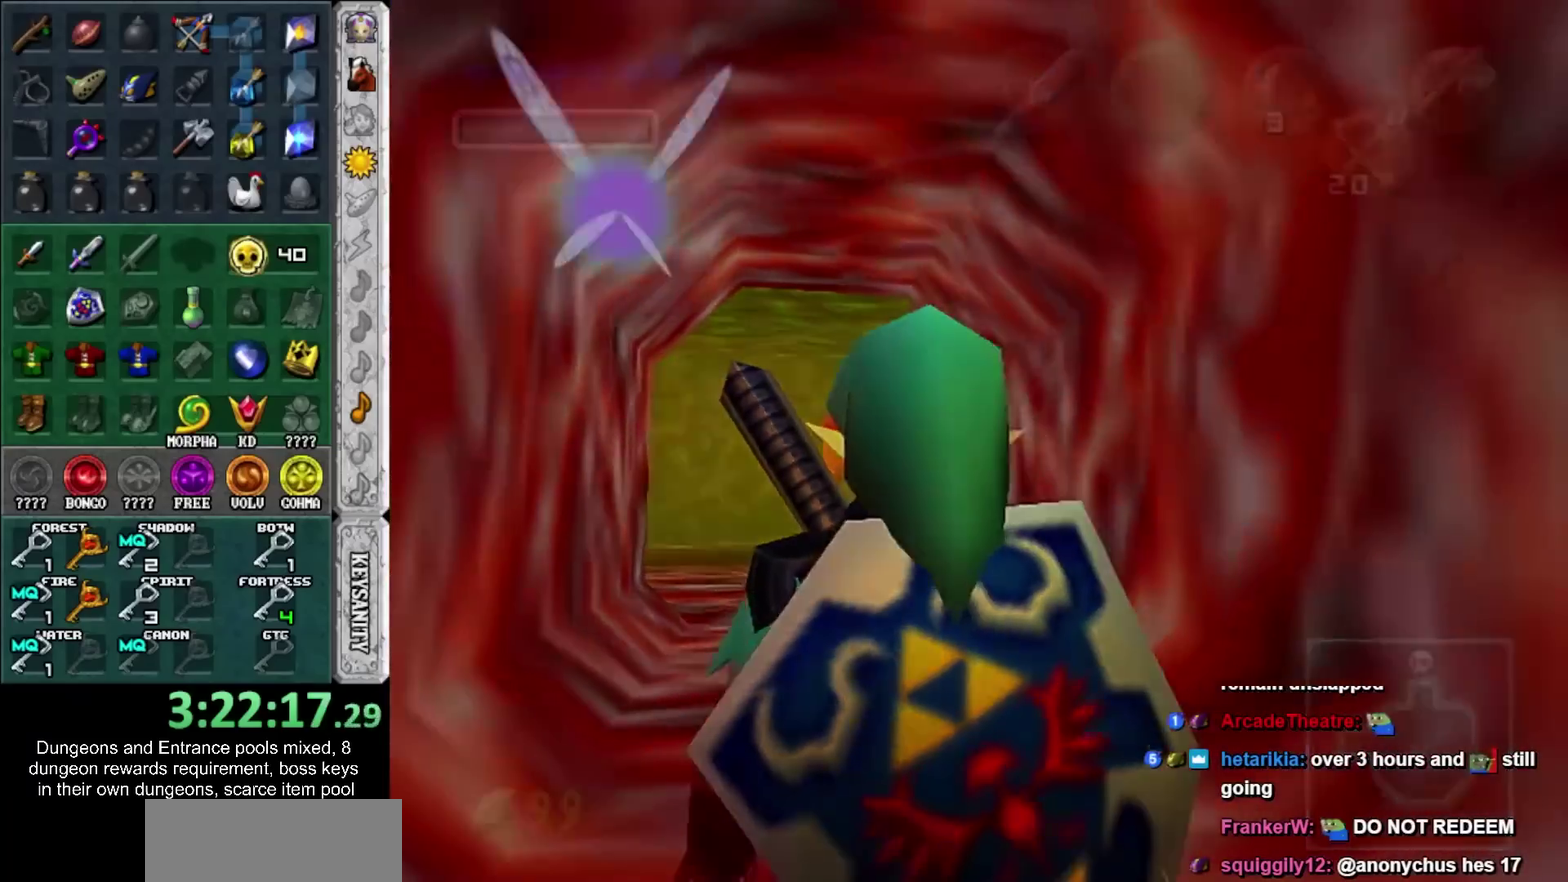
{"buttons": [], "left_stick": "up", "right_stick": "center", "events": [[350, "left_stick", "up"]]}
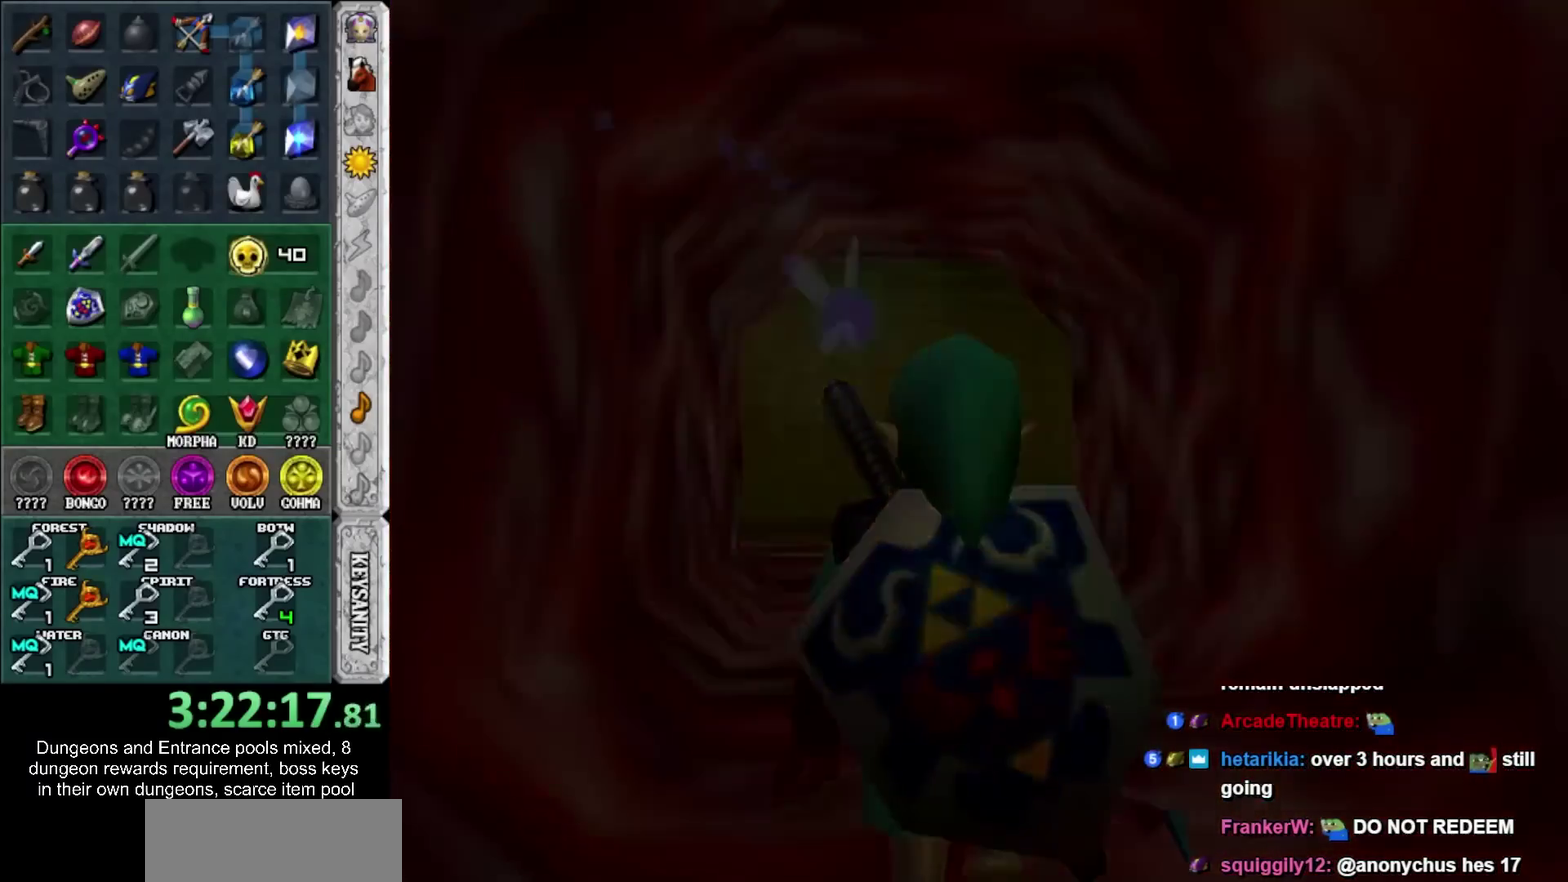
{"buttons": [], "left_stick": "center", "right_stick": "center", "events": [[400, "left_stick", "center"]]}
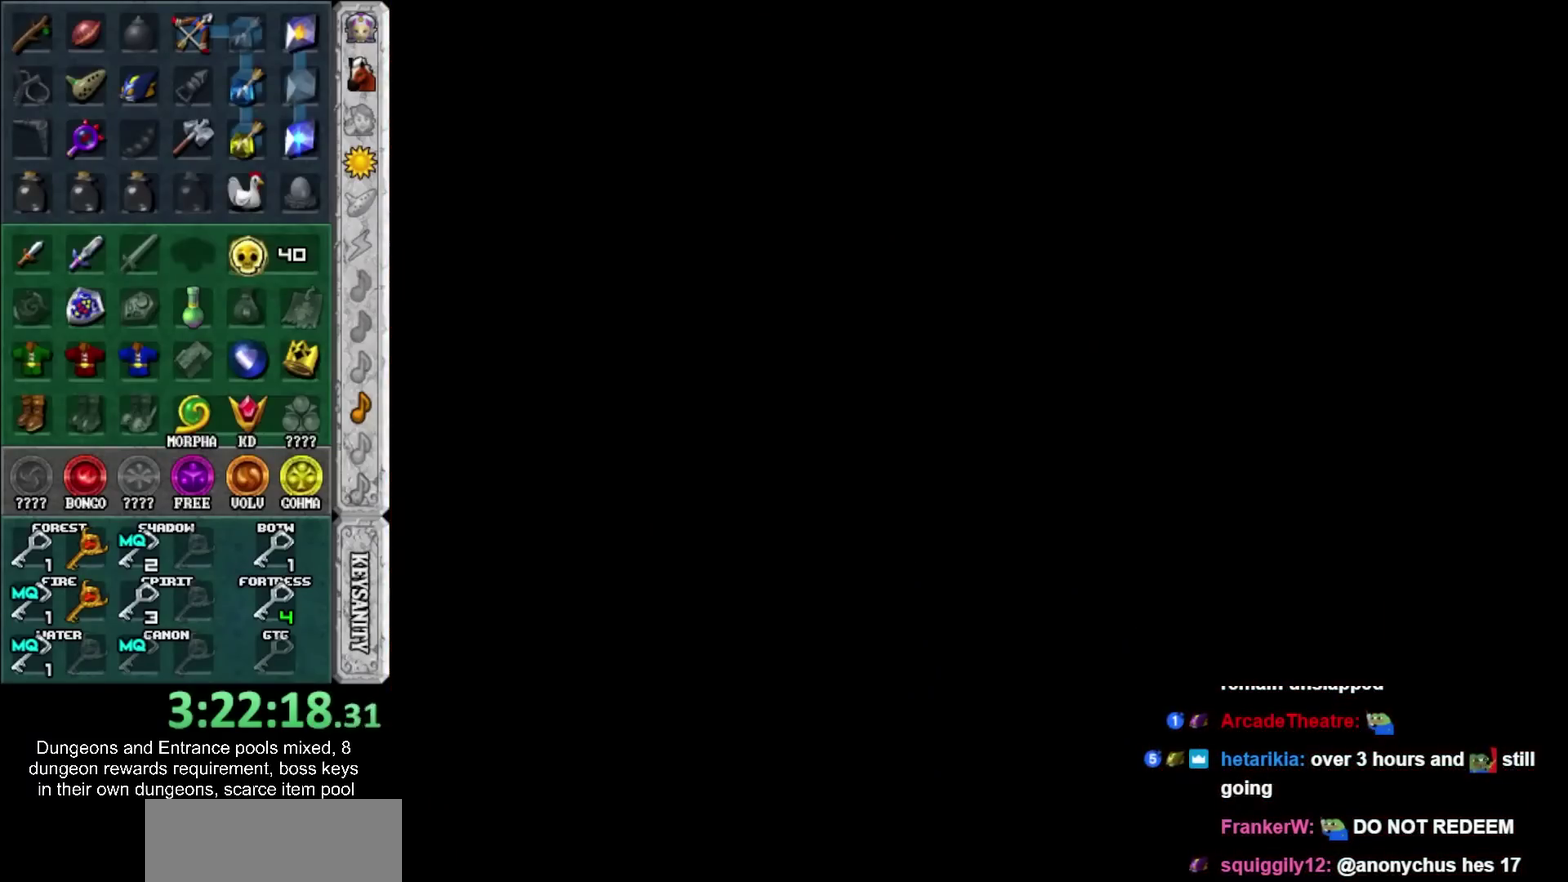
{"buttons": [], "left_stick": "center", "right_stick": "center", "events": []}
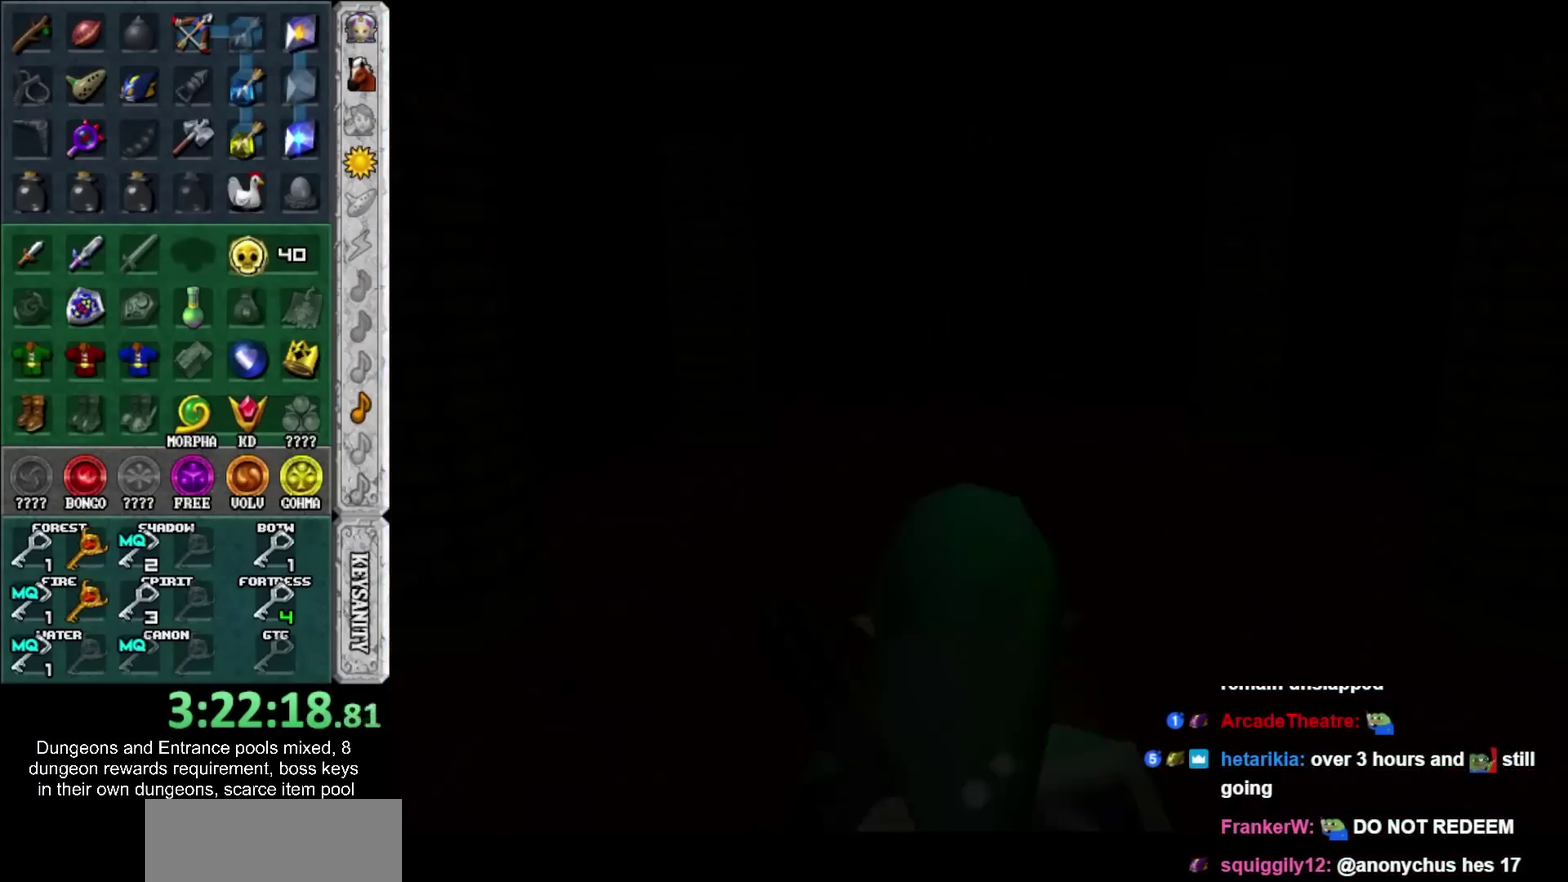
{"buttons": [], "left_stick": "center", "right_stick": "center", "events": []}
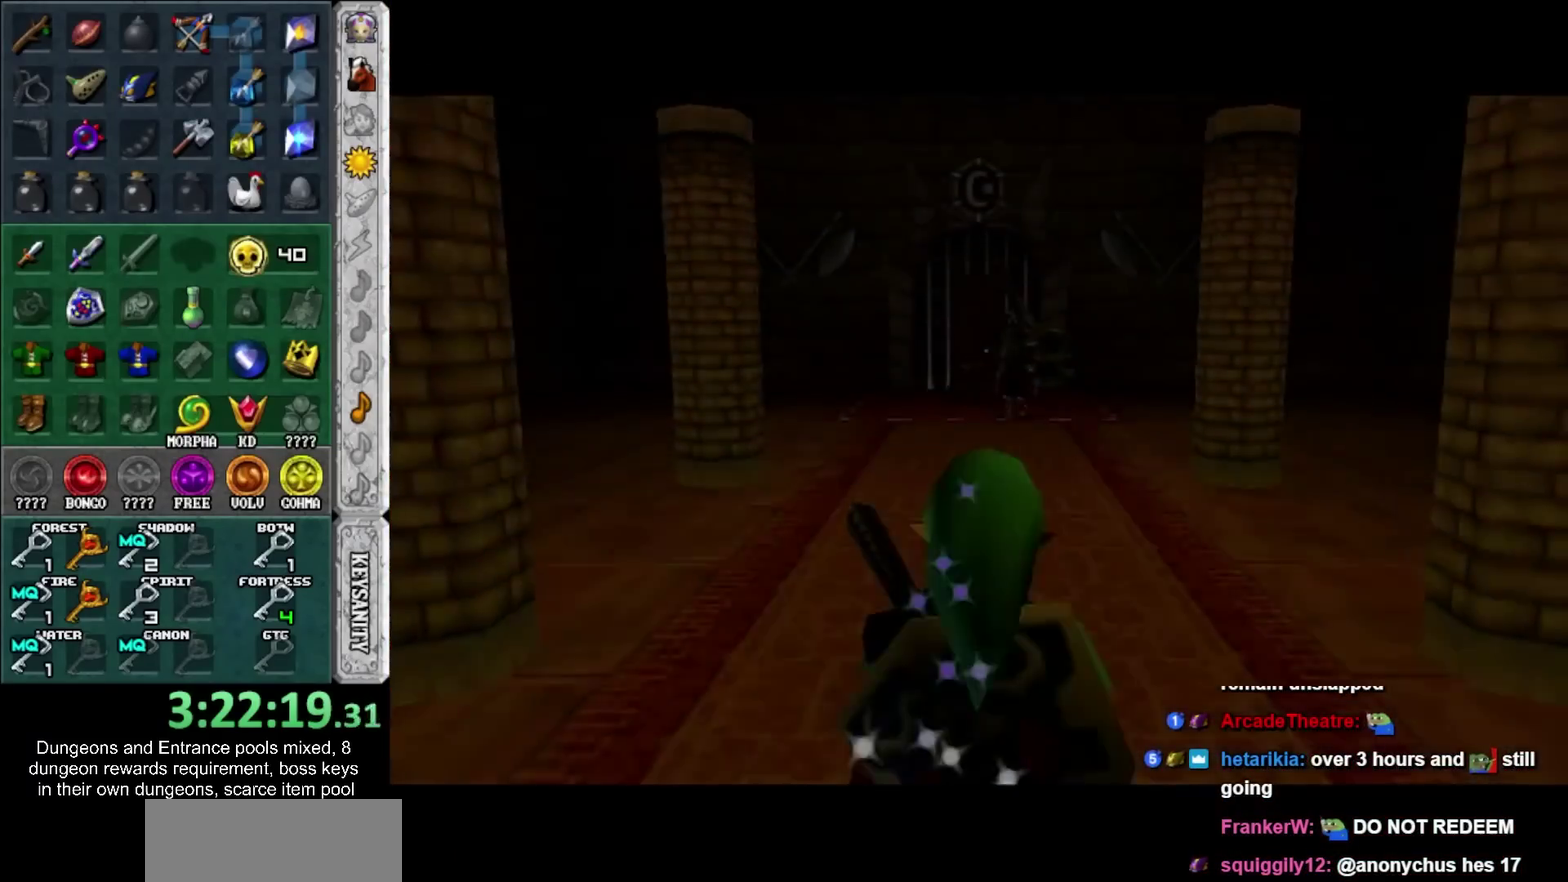
{"buttons": [], "left_stick": "up", "right_stick": "center", "events": [[283, "left_stick", "up"]]}
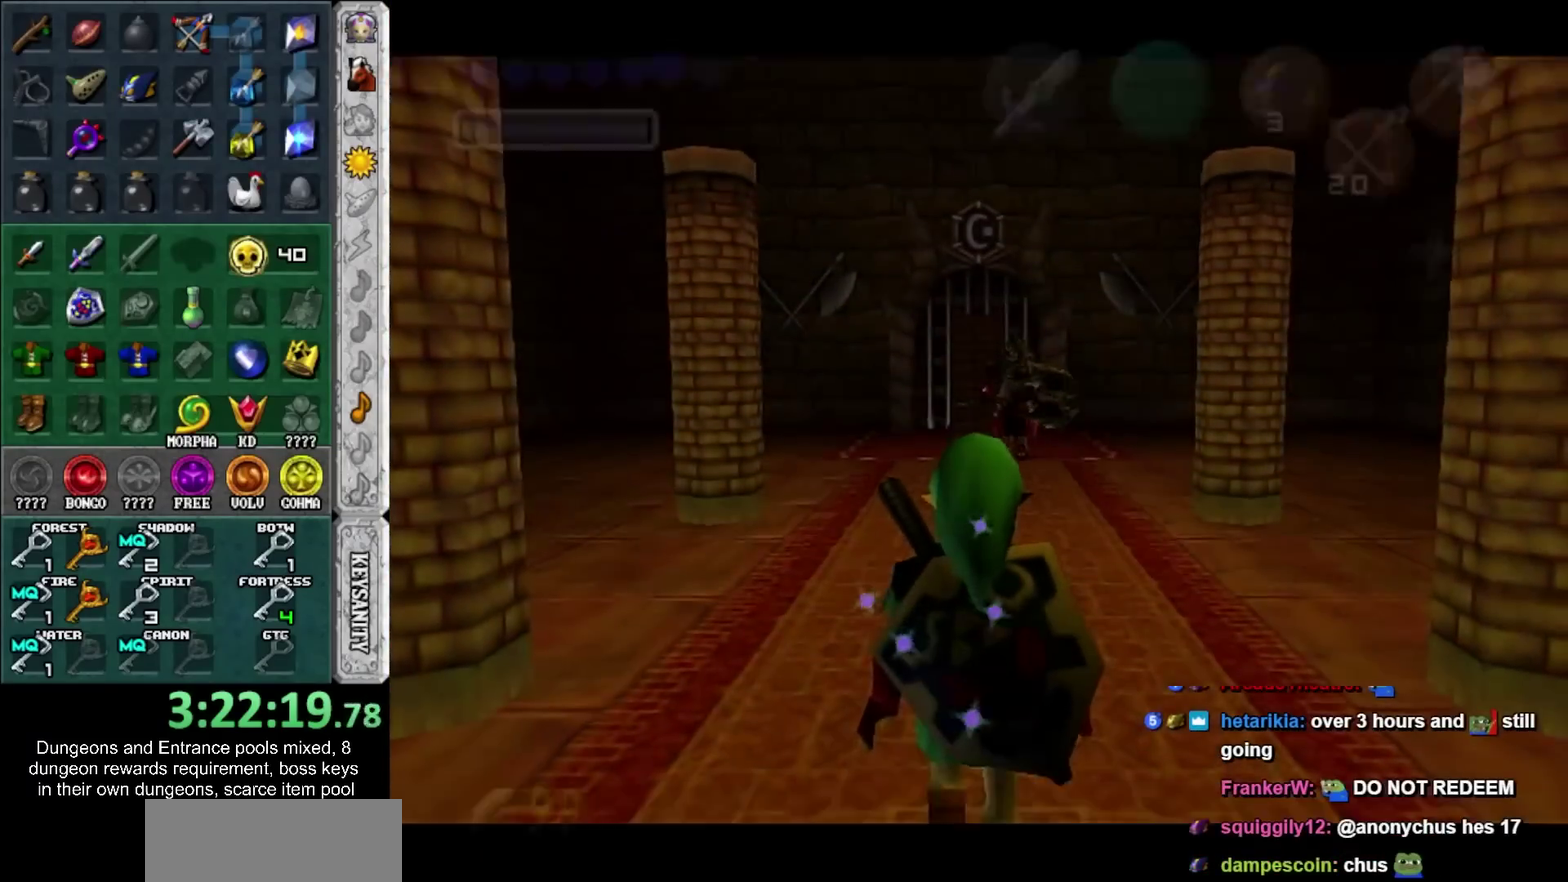
{"buttons": [], "left_stick": "up", "right_stick": "center", "events": [[150, "HOME", "down"], [233, "HOME", "up"], [333, "HOME", "down"], [450, "HOME", "up"]]}
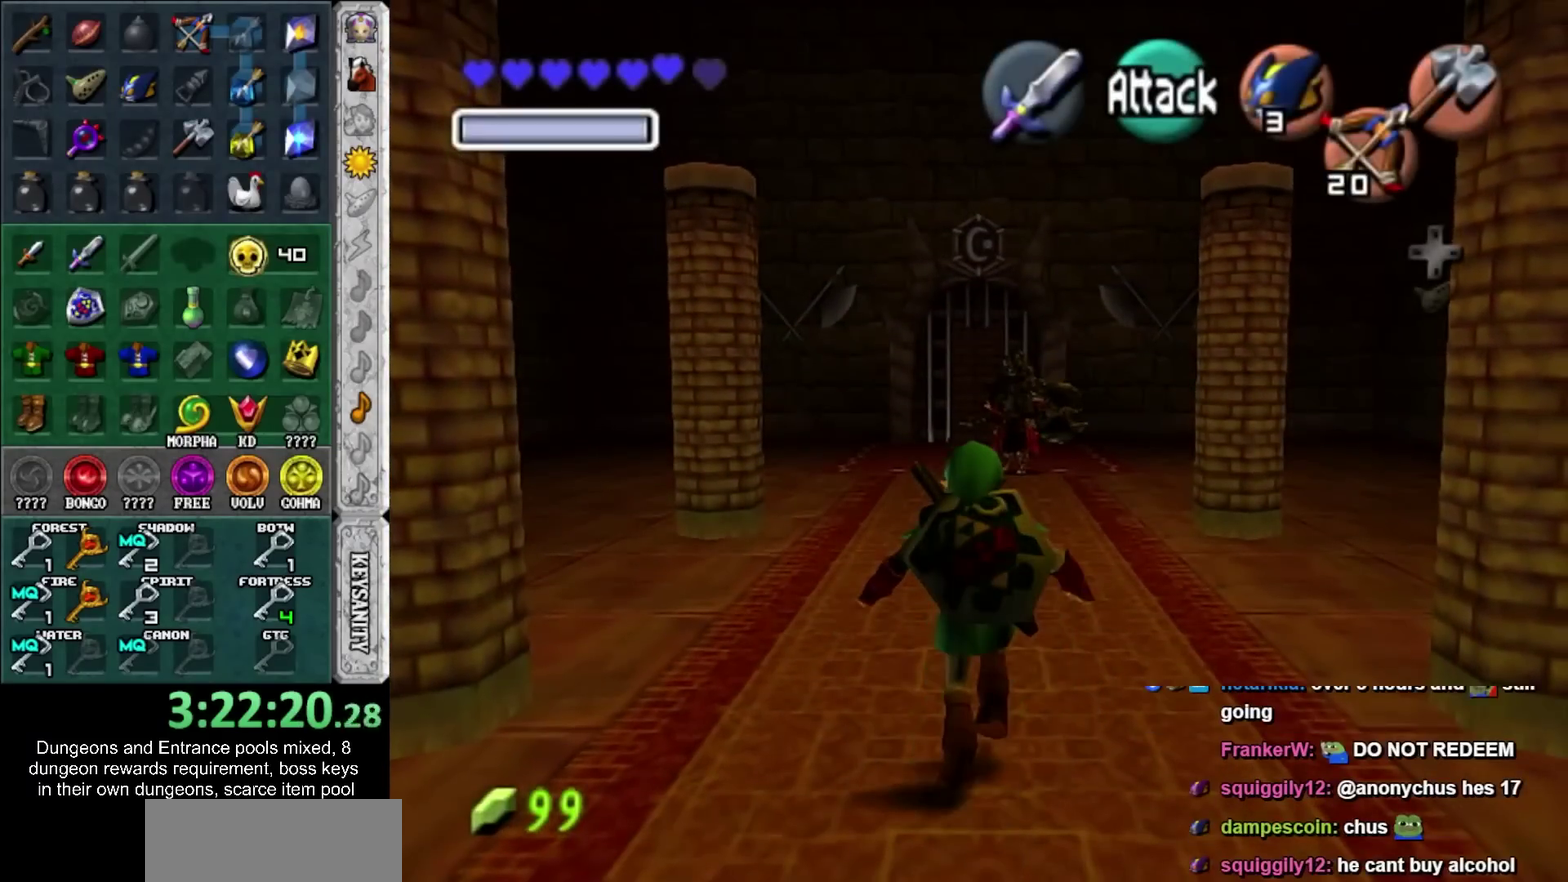
{"buttons": [], "left_stick": "center", "right_stick": "center", "events": [[17, "HOME", "down"], [83, "left_stick", "center"], [150, "HOME", "up"]]}
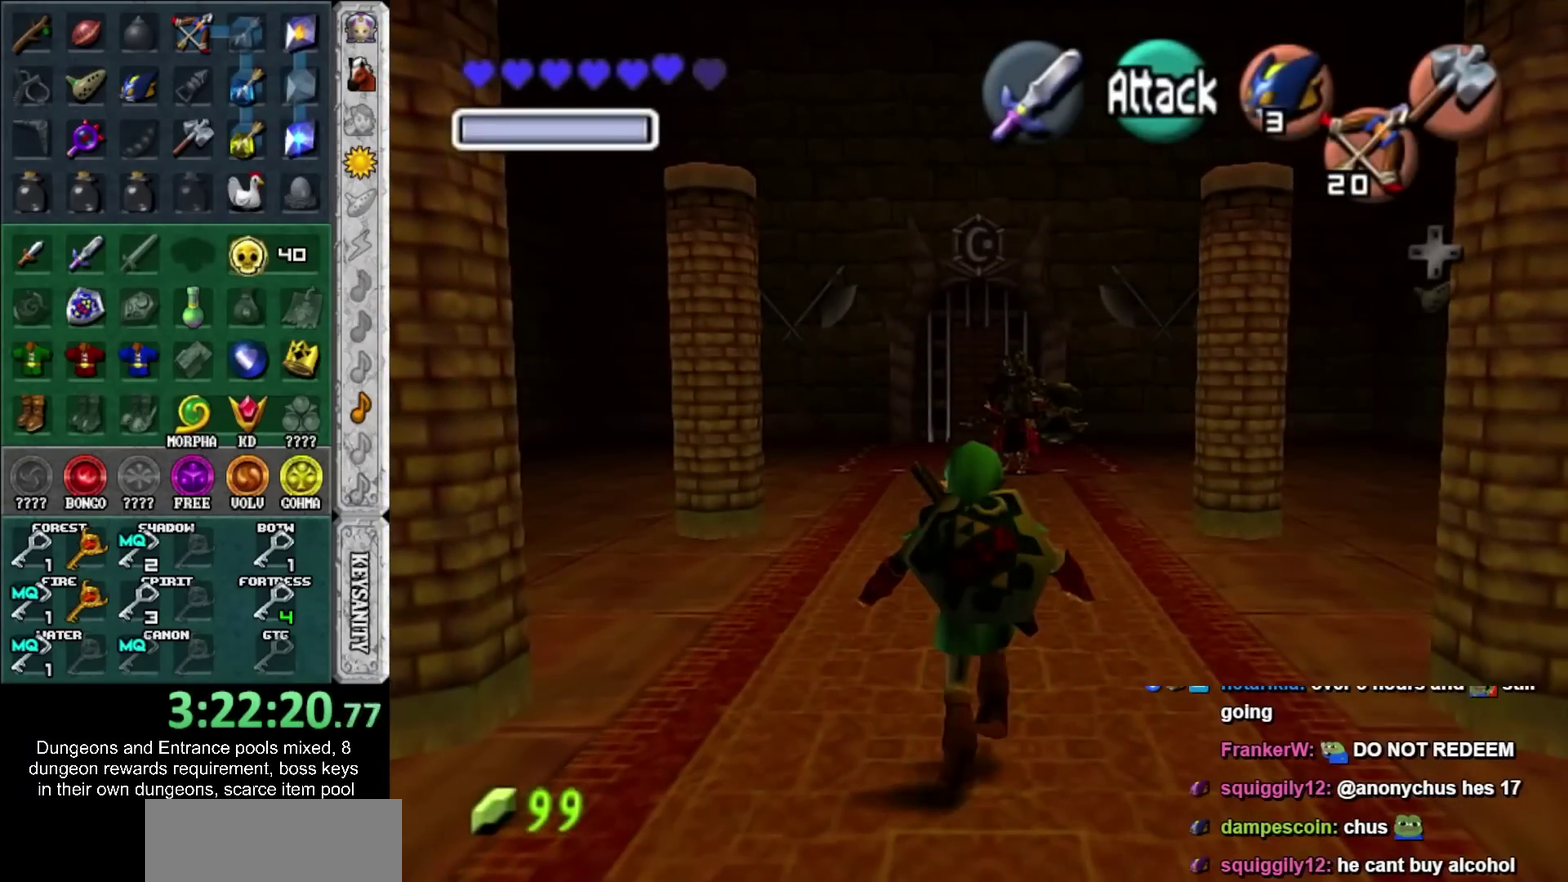
{"buttons": [], "left_stick": "center", "right_stick": "center", "events": []}
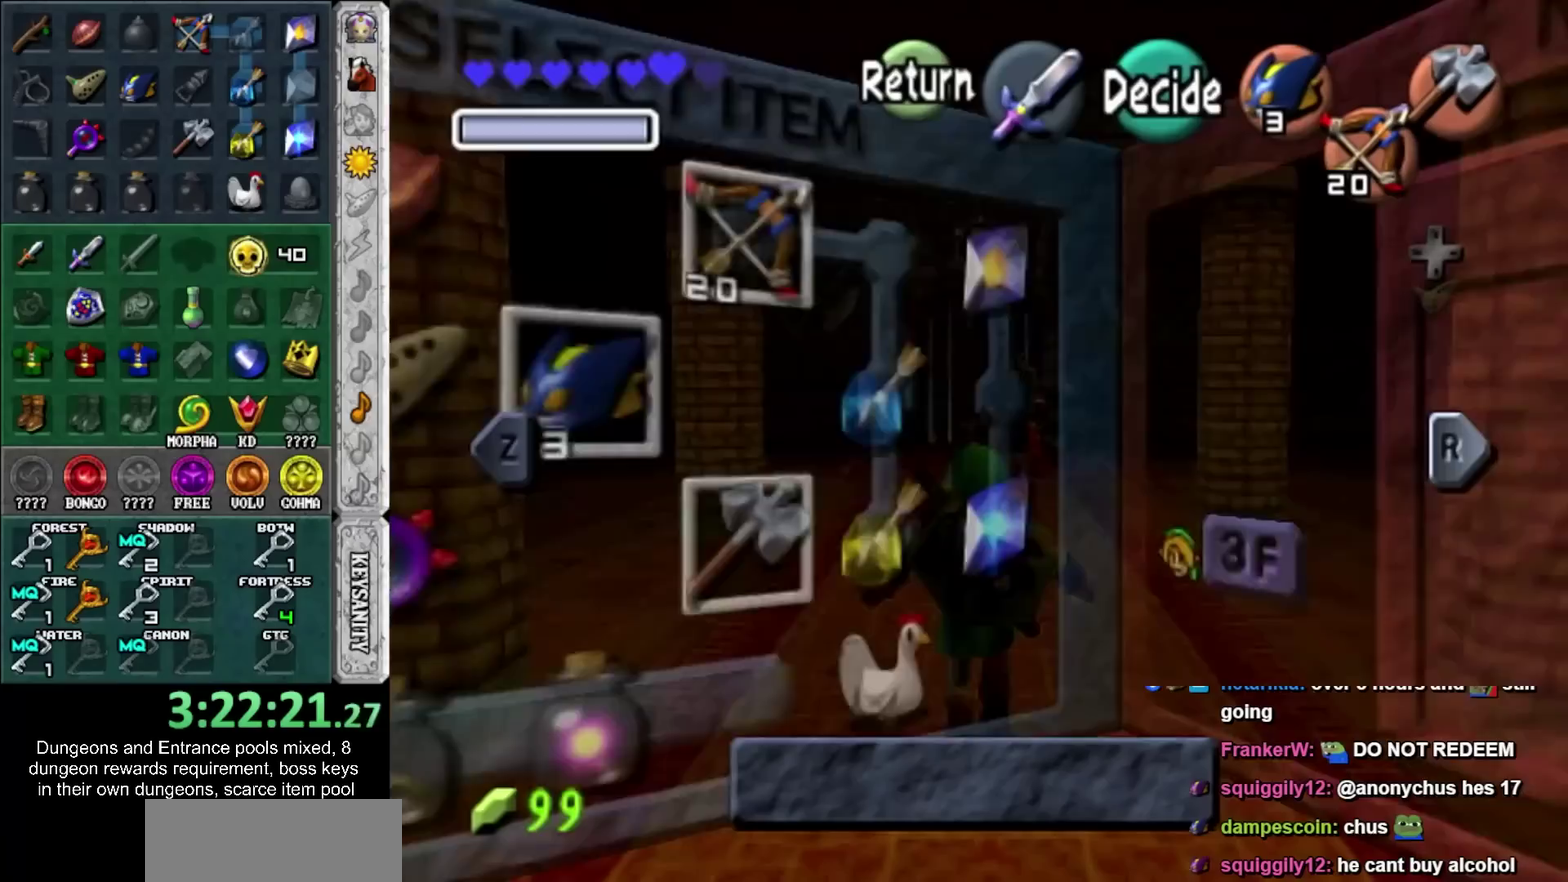
{"buttons": [], "left_stick": "center", "right_stick": "center", "events": []}
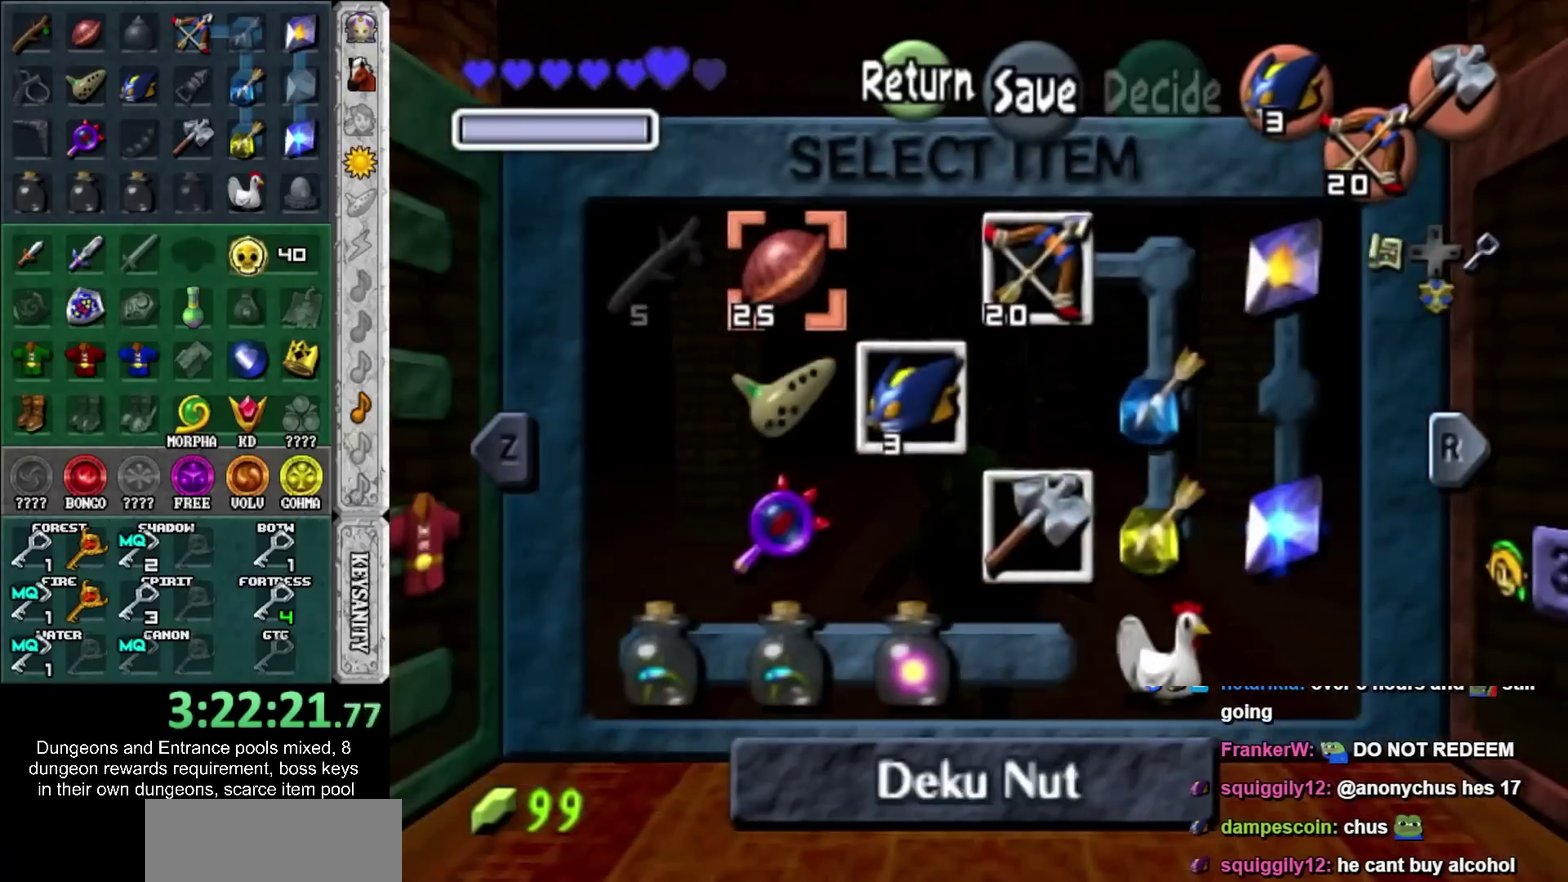
{"buttons": ["CROSS"], "left_stick": "center", "right_stick": "center"}
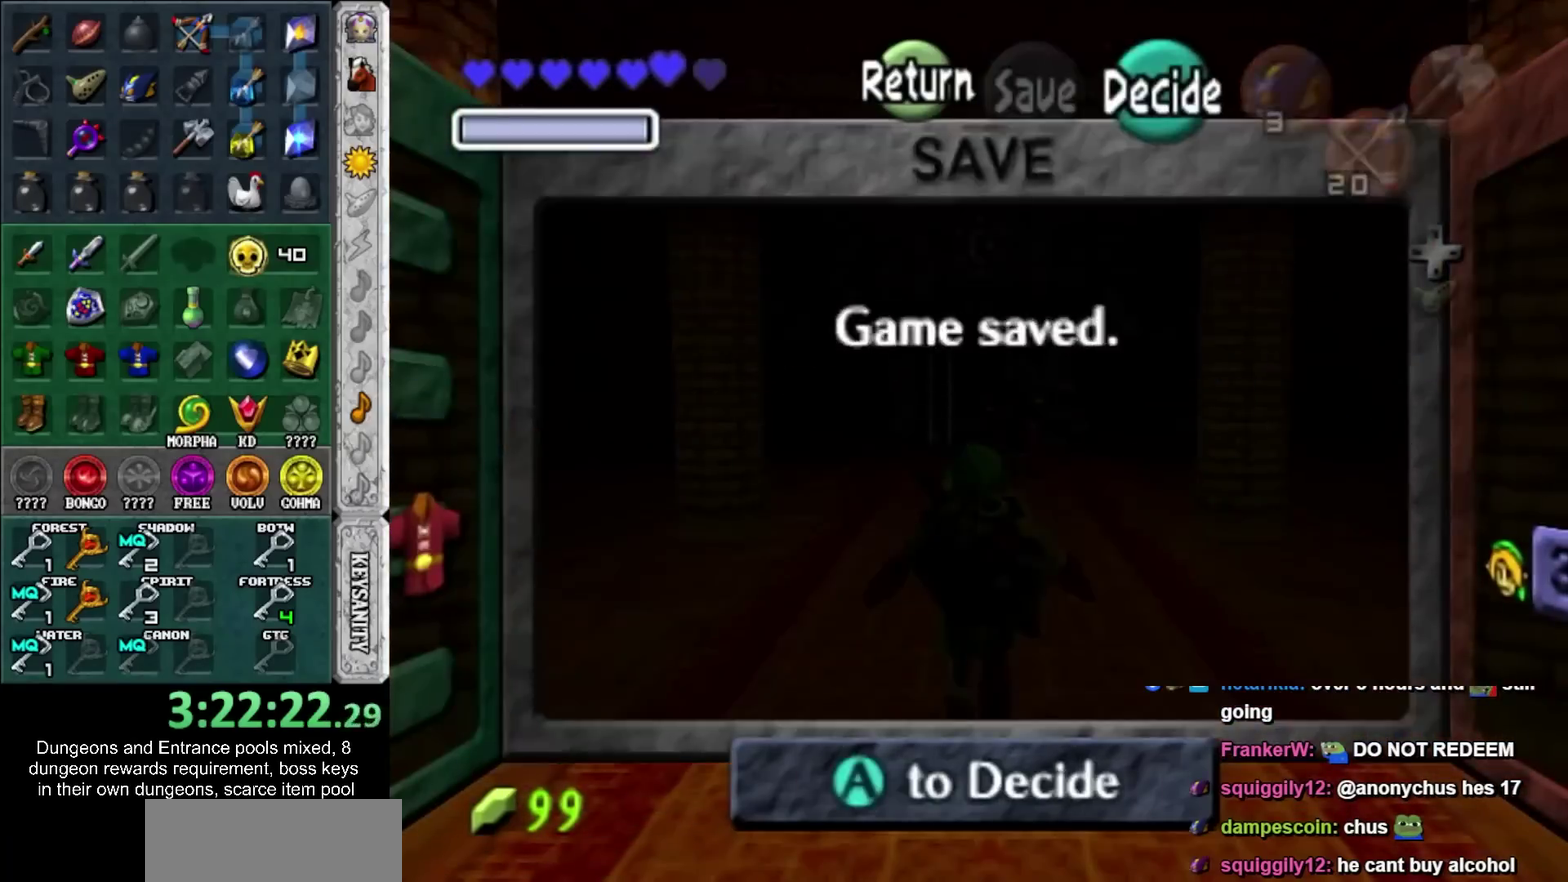
{"buttons": [], "left_stick": "center", "right_stick": "center"}
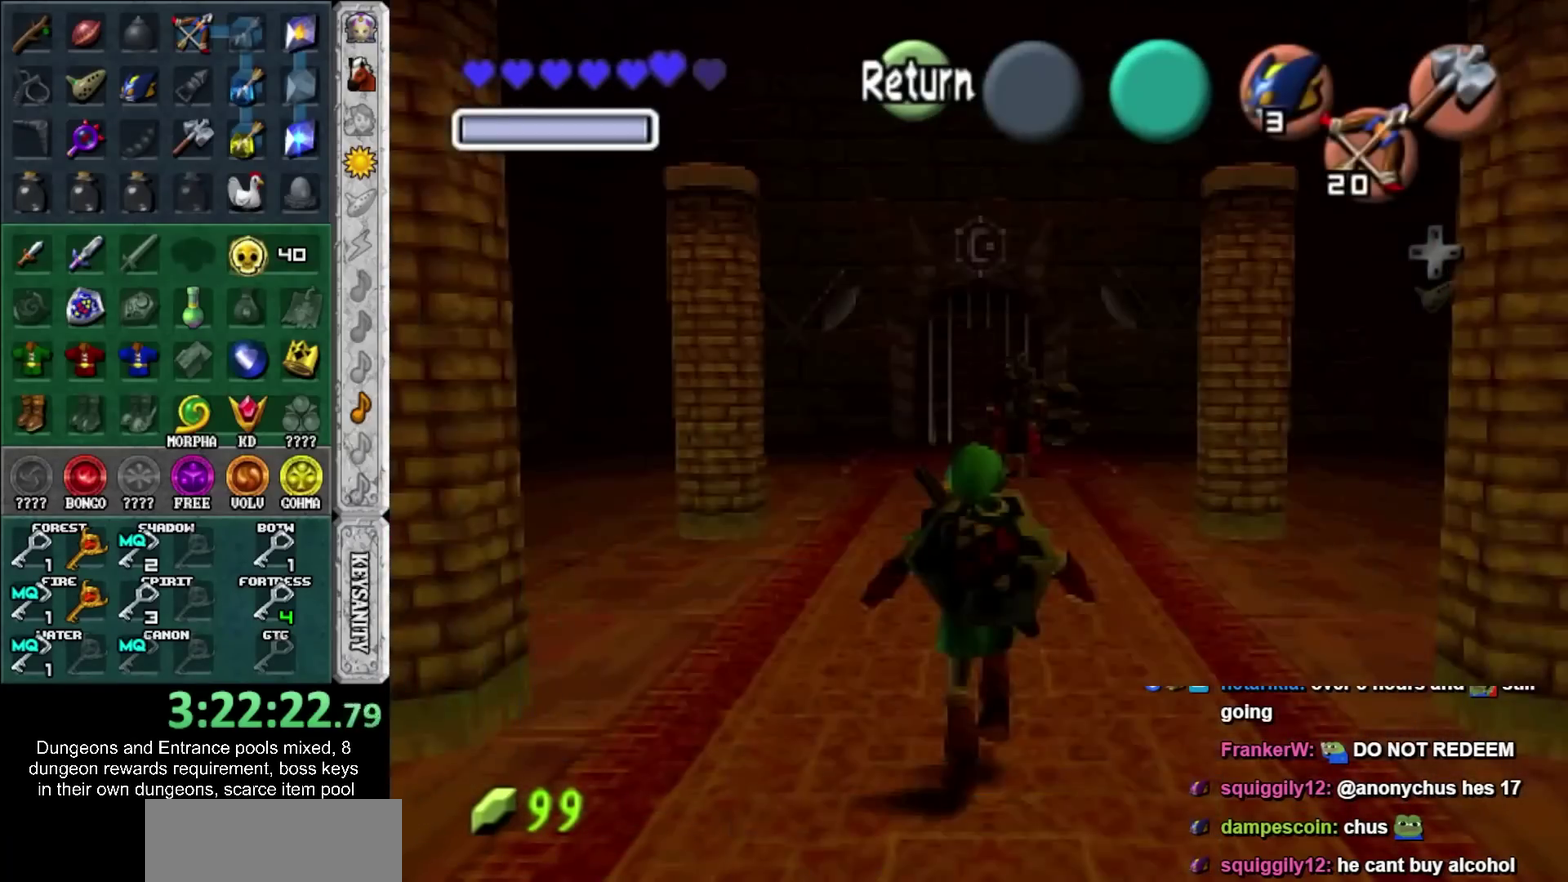
{"buttons": [], "left_stick": "center", "right_stick": "center", "events": []}
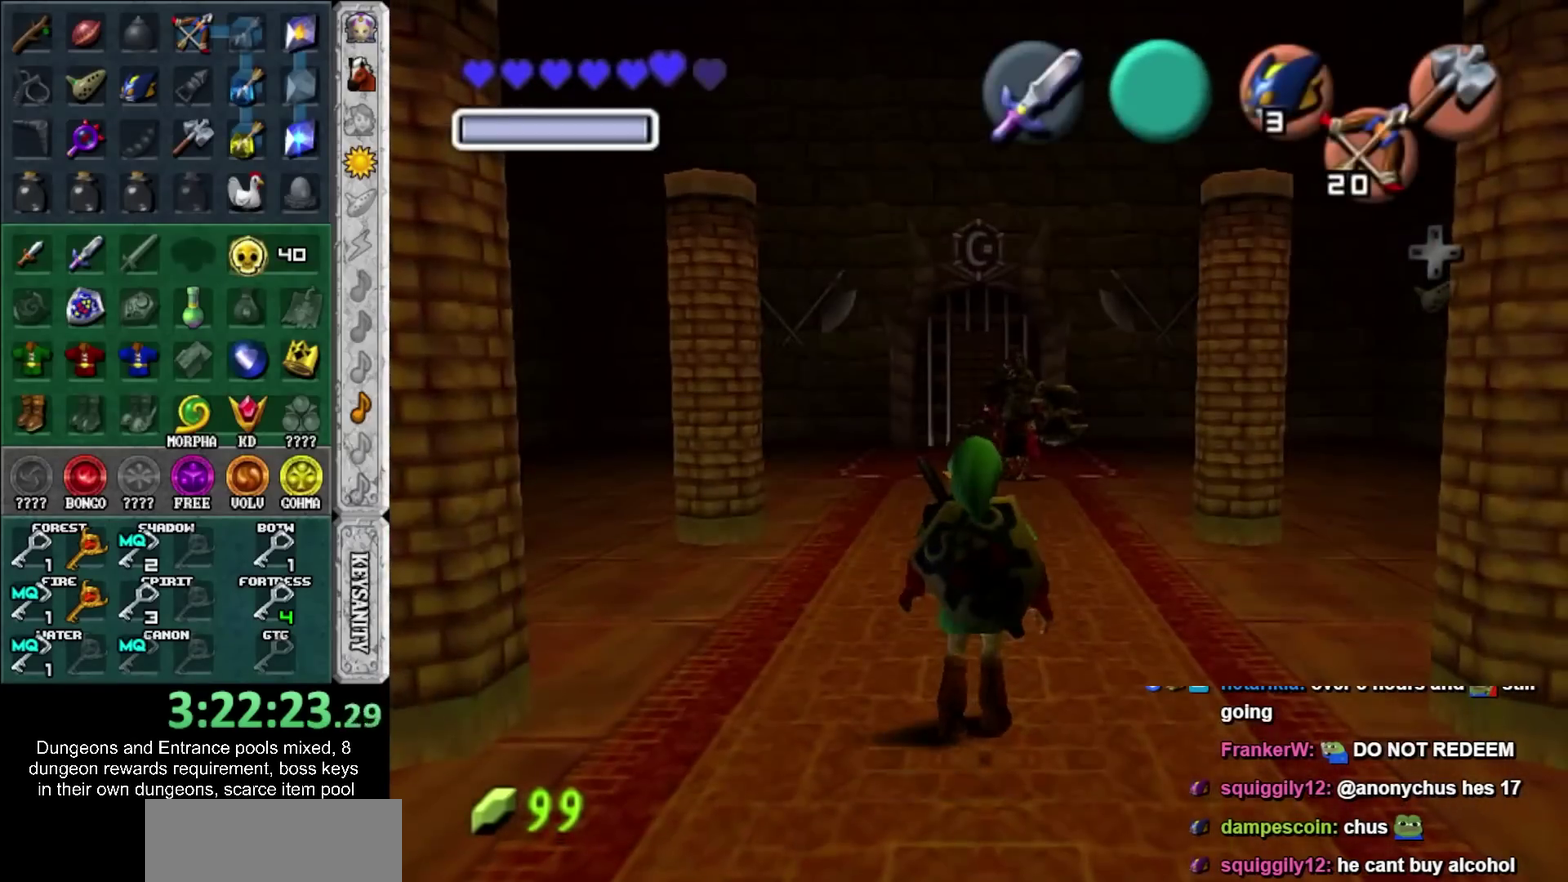
{"buttons": [], "left_stick": "center", "right_stick": "center", "events": []}
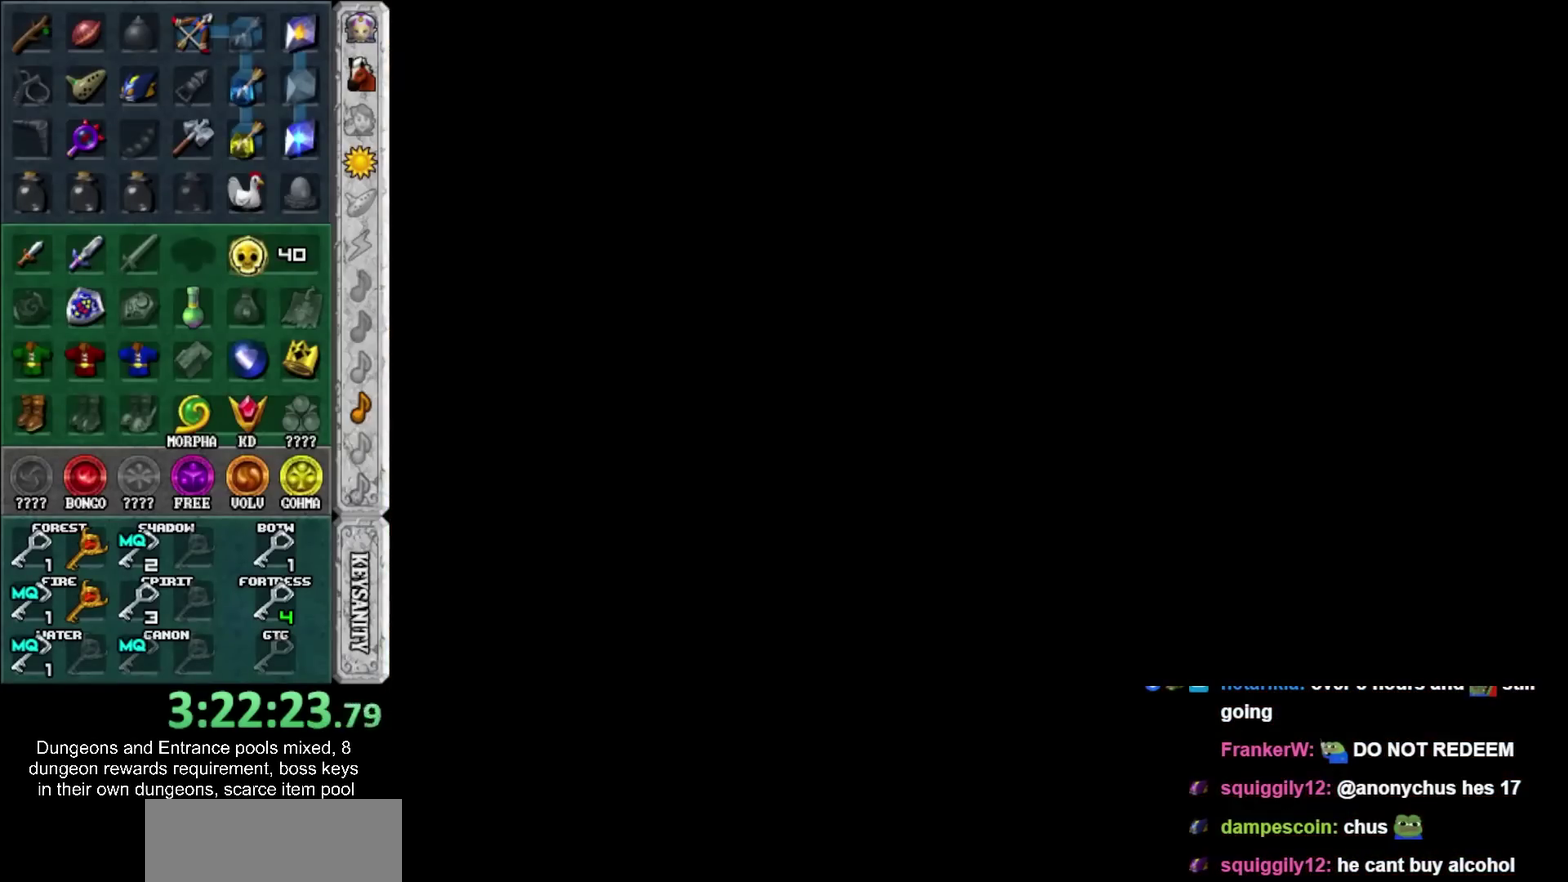
{"buttons": [], "left_stick": "center", "right_stick": "center", "events": []}
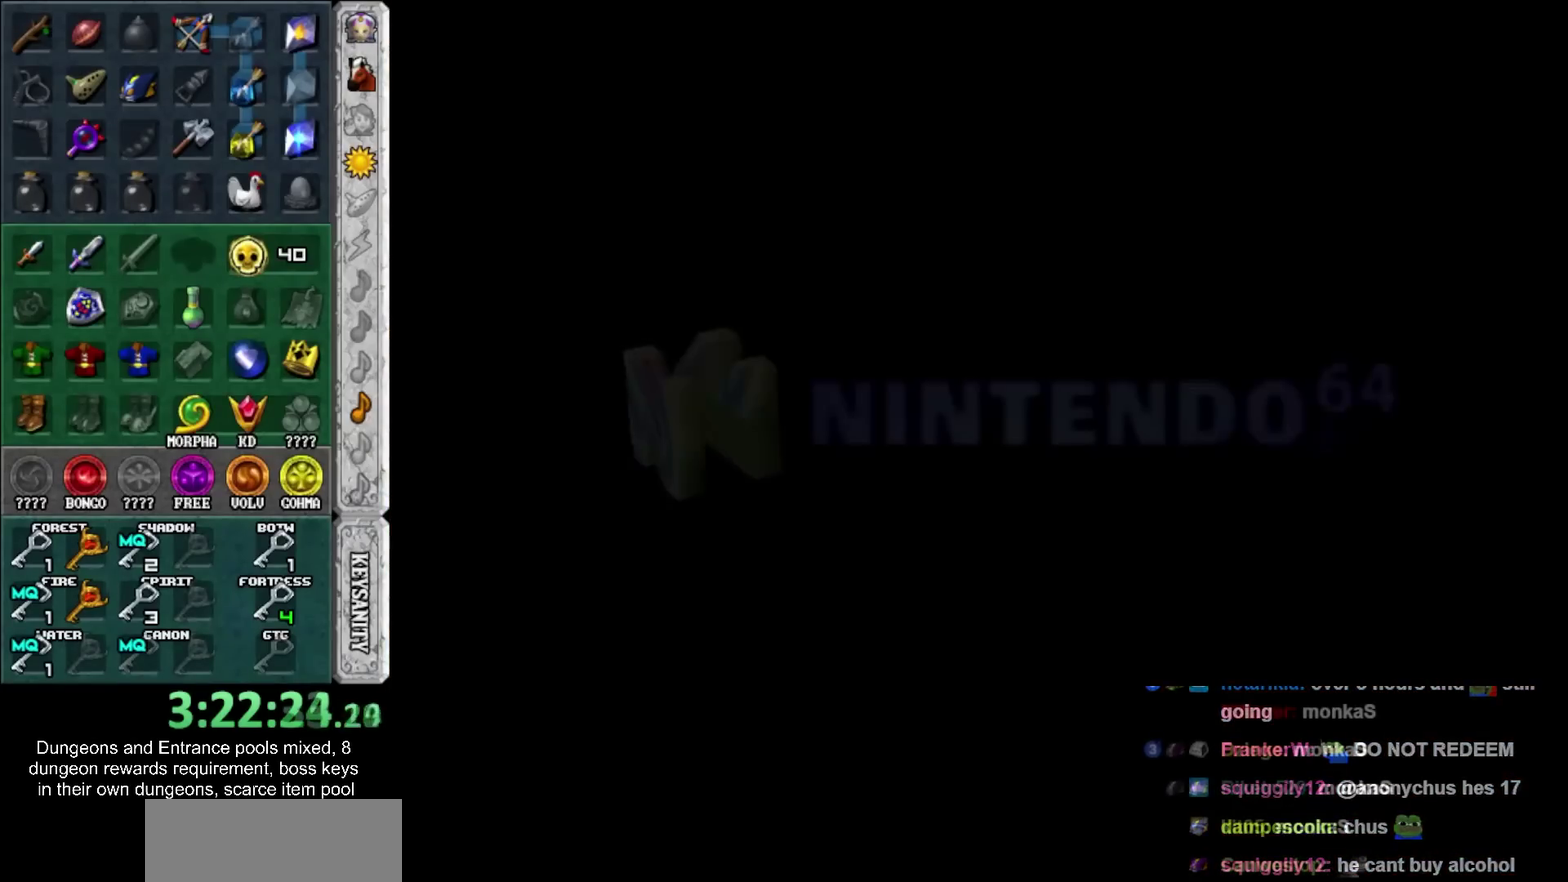
{"buttons": [], "left_stick": "center", "right_stick": "center", "events": []}
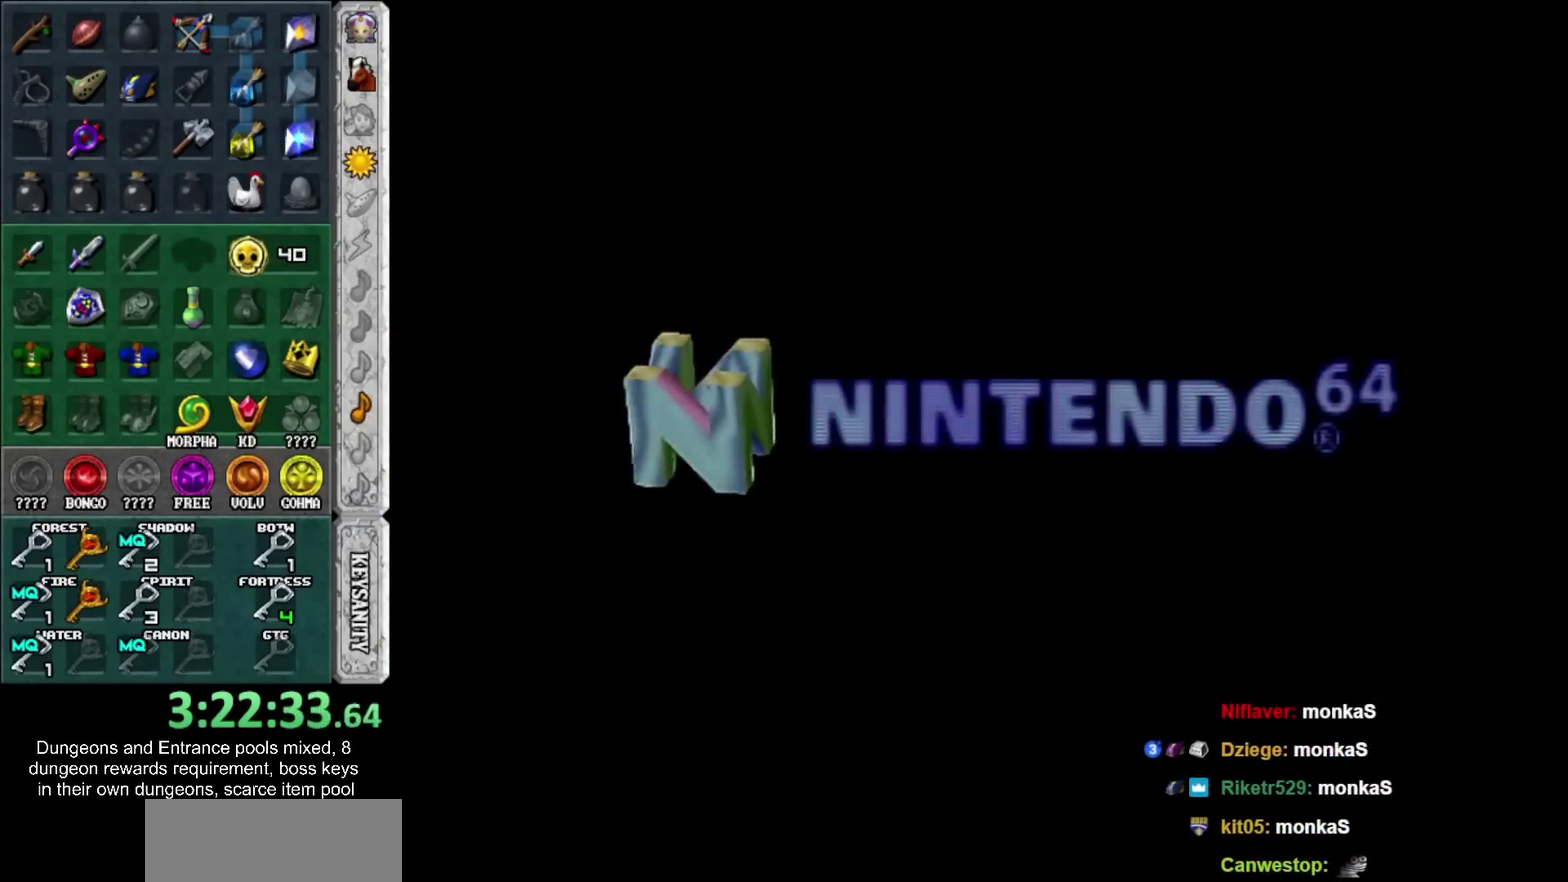
{"buttons": [], "left_stick": "center", "right_stick": "center", "events": []}
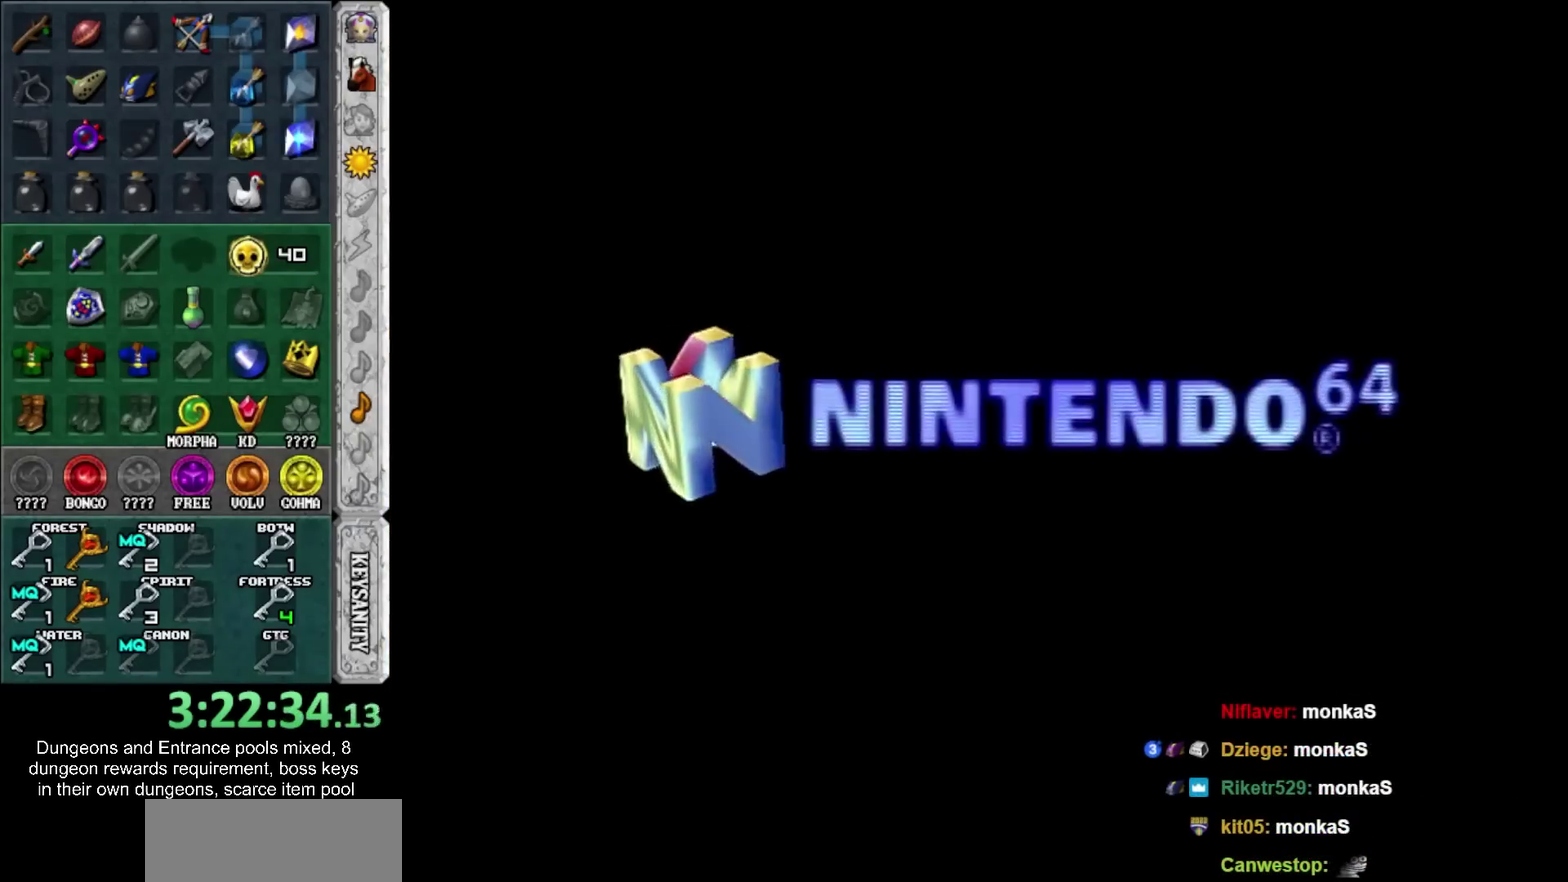
{"buttons": [], "left_stick": "center", "right_stick": "center", "events": []}
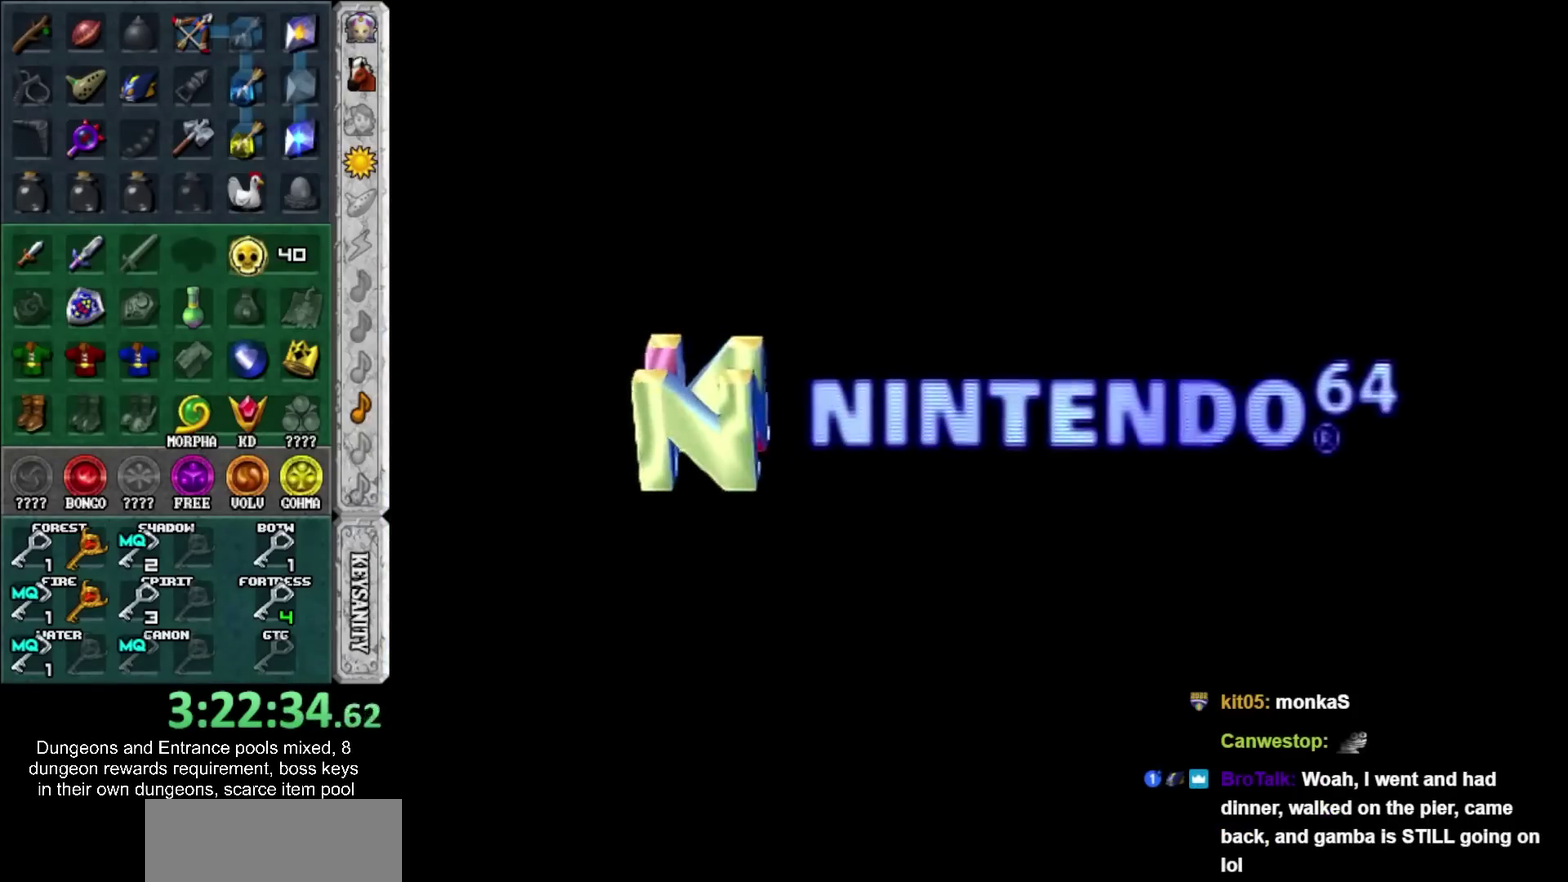
{"buttons": [], "left_stick": "center", "right_stick": "center", "events": []}
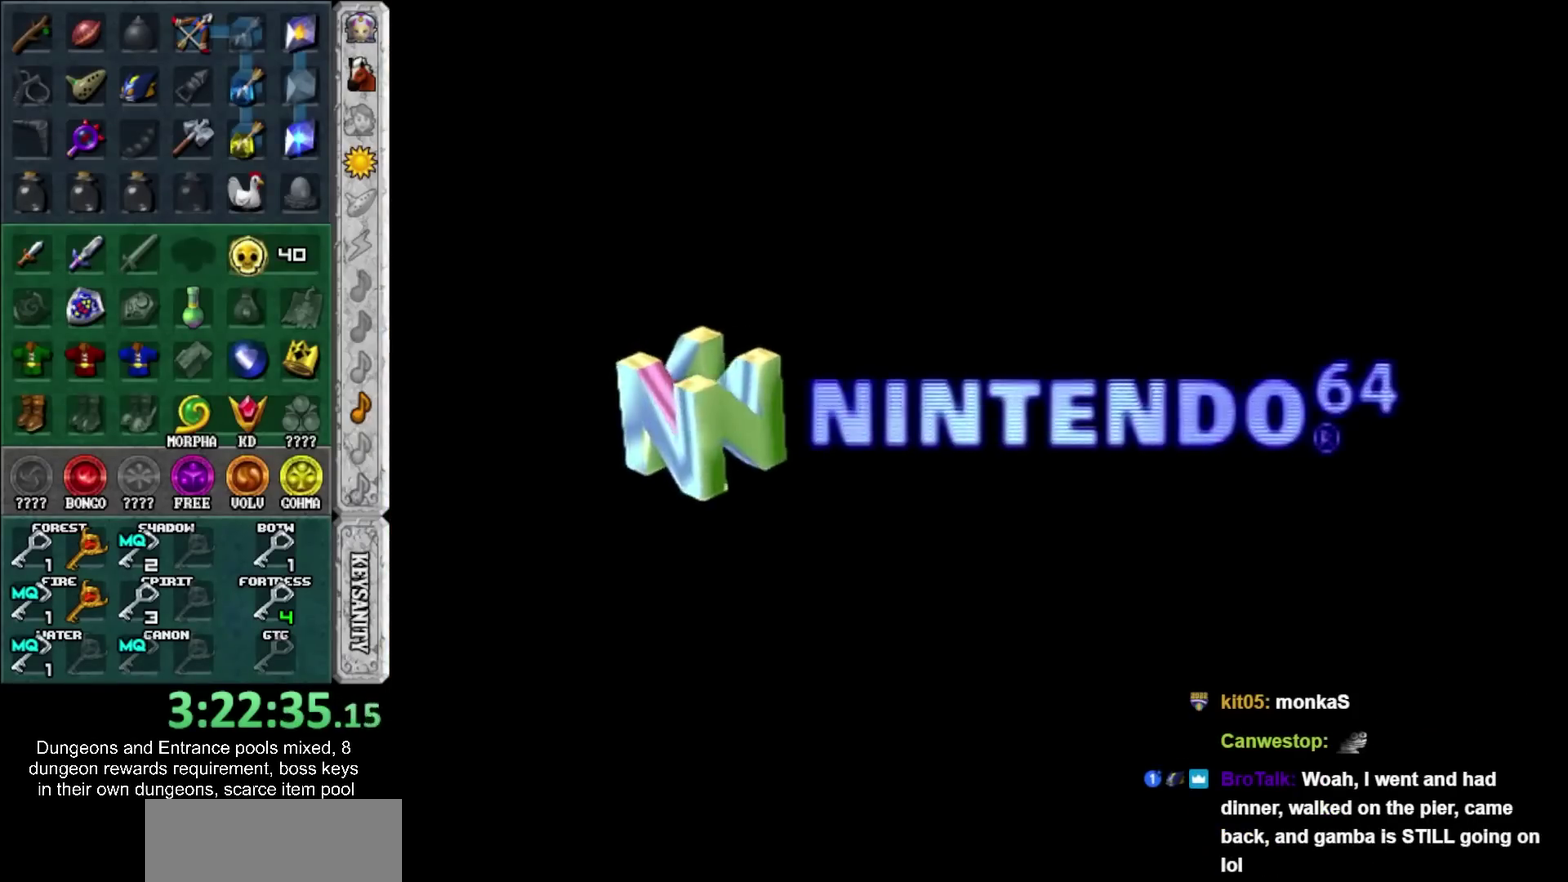
{"buttons": [], "left_stick": "center", "right_stick": "center", "events": []}
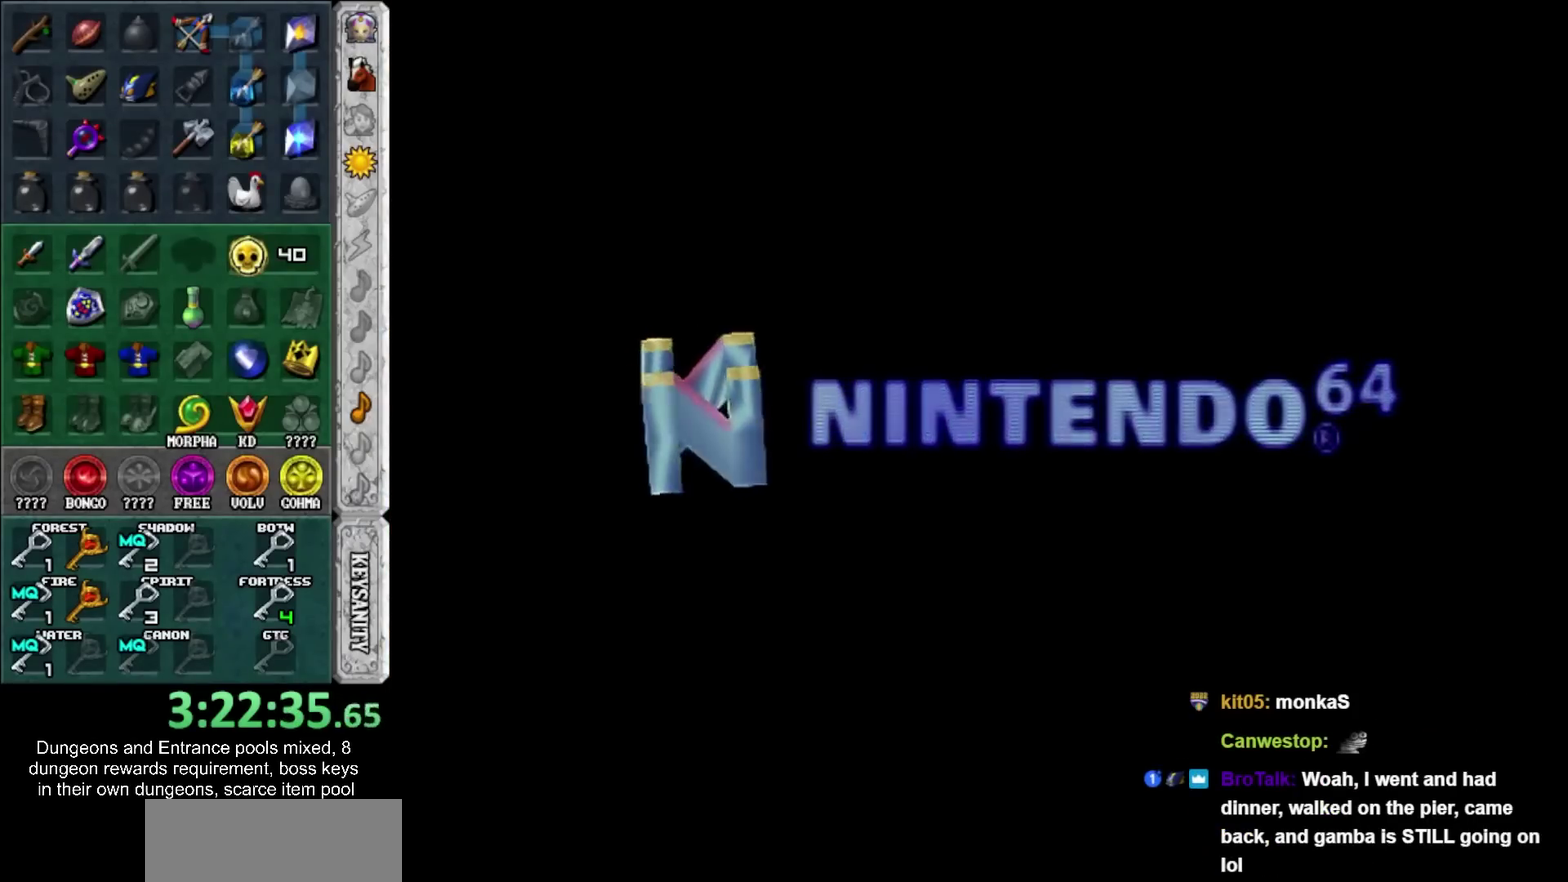
{"buttons": ["CROSS", "SQUARE"], "left_stick": "center", "right_stick": "center", "events": [[450, "CROSS", "down"], [450, "SQUARE", "down"]]}
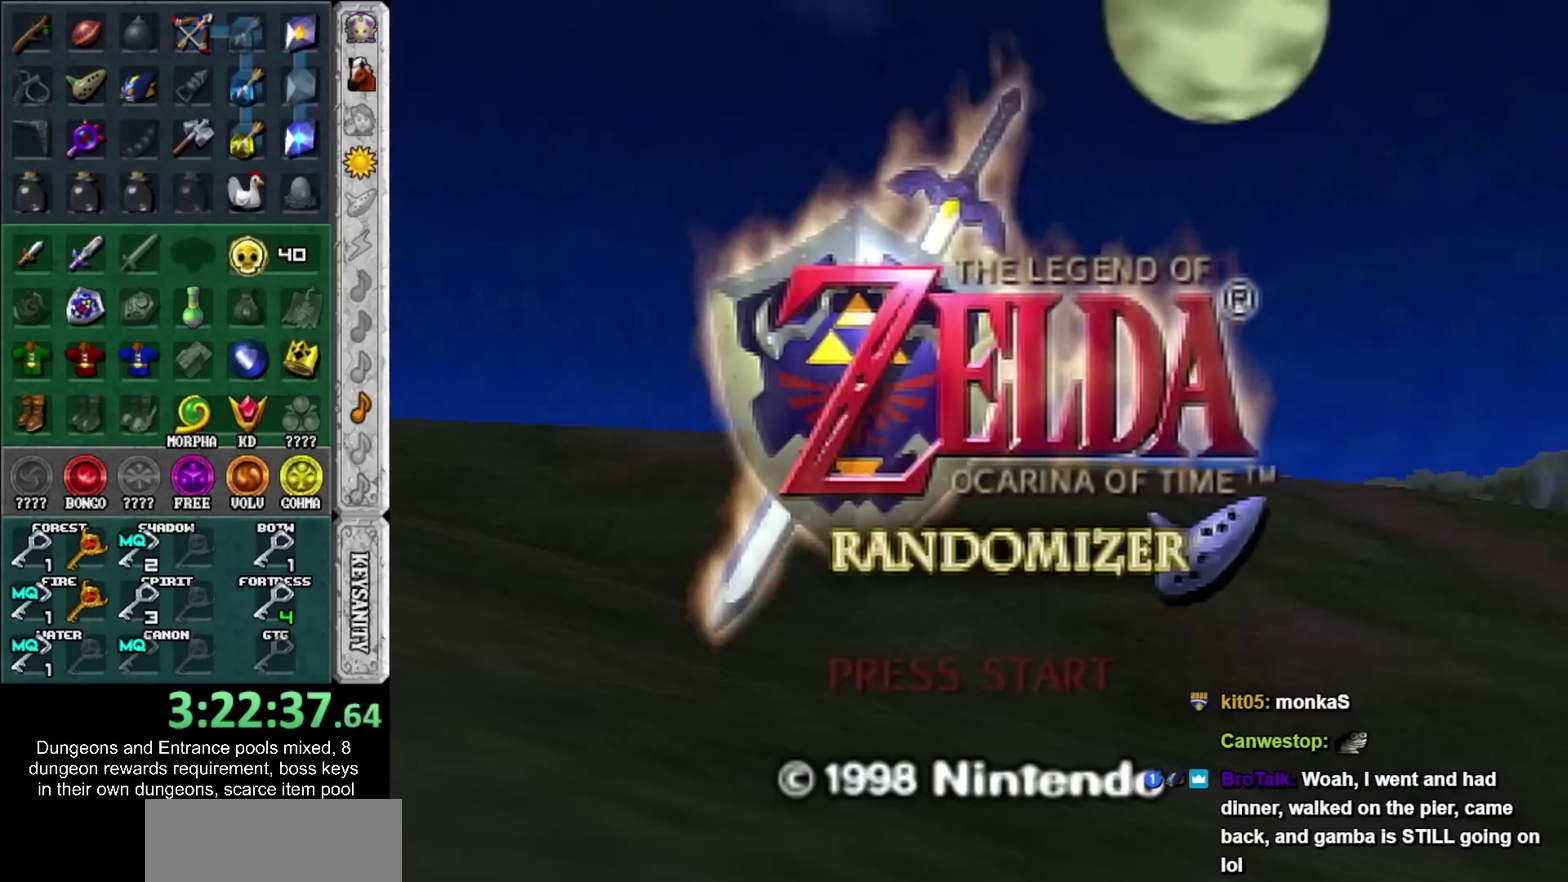
{"buttons": ["CROSS", "SQUARE"], "left_stick": "center", "right_stick": "center", "events": [[17, "CROSS", "up"], [17, "SQUARE", "up"], [100, "SQUARE", "down"], [133, "CROSS", "down"], [200, "CROSS", "up"], [200, "SQUARE", "up"], [300, "CROSS", "down"], [300, "SQUARE", "down"], [383, "CROSS", "up"], [383, "SQUARE", "up"], [483, "CROSS", "down"], [483, "SQUARE", "down"]]}
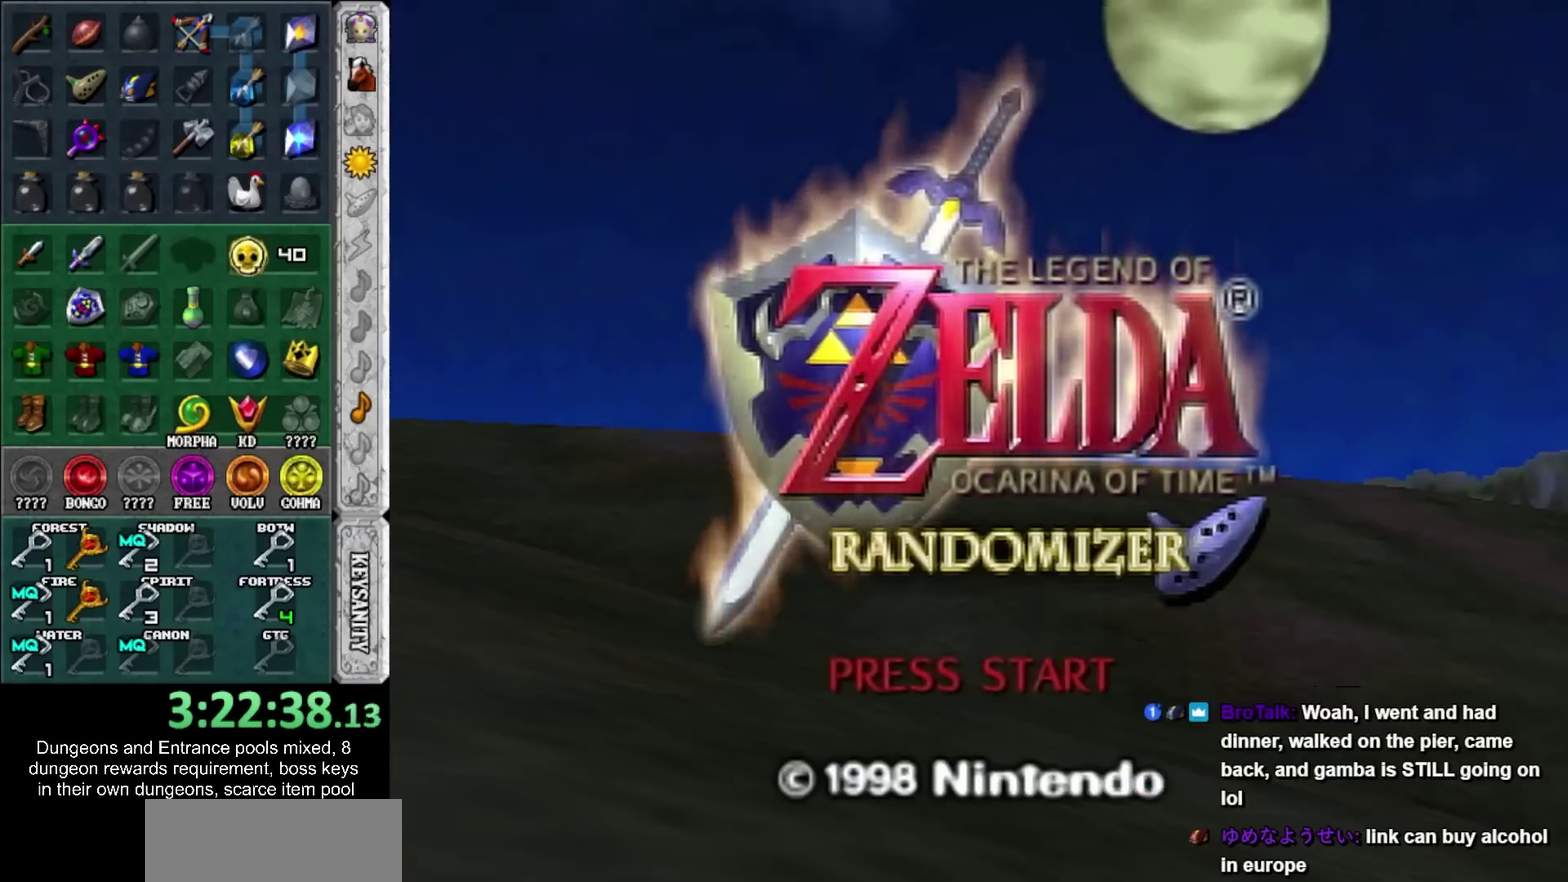
{"buttons": [], "left_stick": "center", "right_stick": "center", "events": [[50, "CROSS", "up"], [67, "SQUARE", "up"], [167, "CROSS", "down"], [167, "SQUARE", "down"], [233, "CROSS", "up"], [267, "SQUARE", "up"], [317, "CROSS", "down"], [317, "SQUARE", "down"], [417, "CROSS", "up"], [417, "SQUARE", "up"]]}
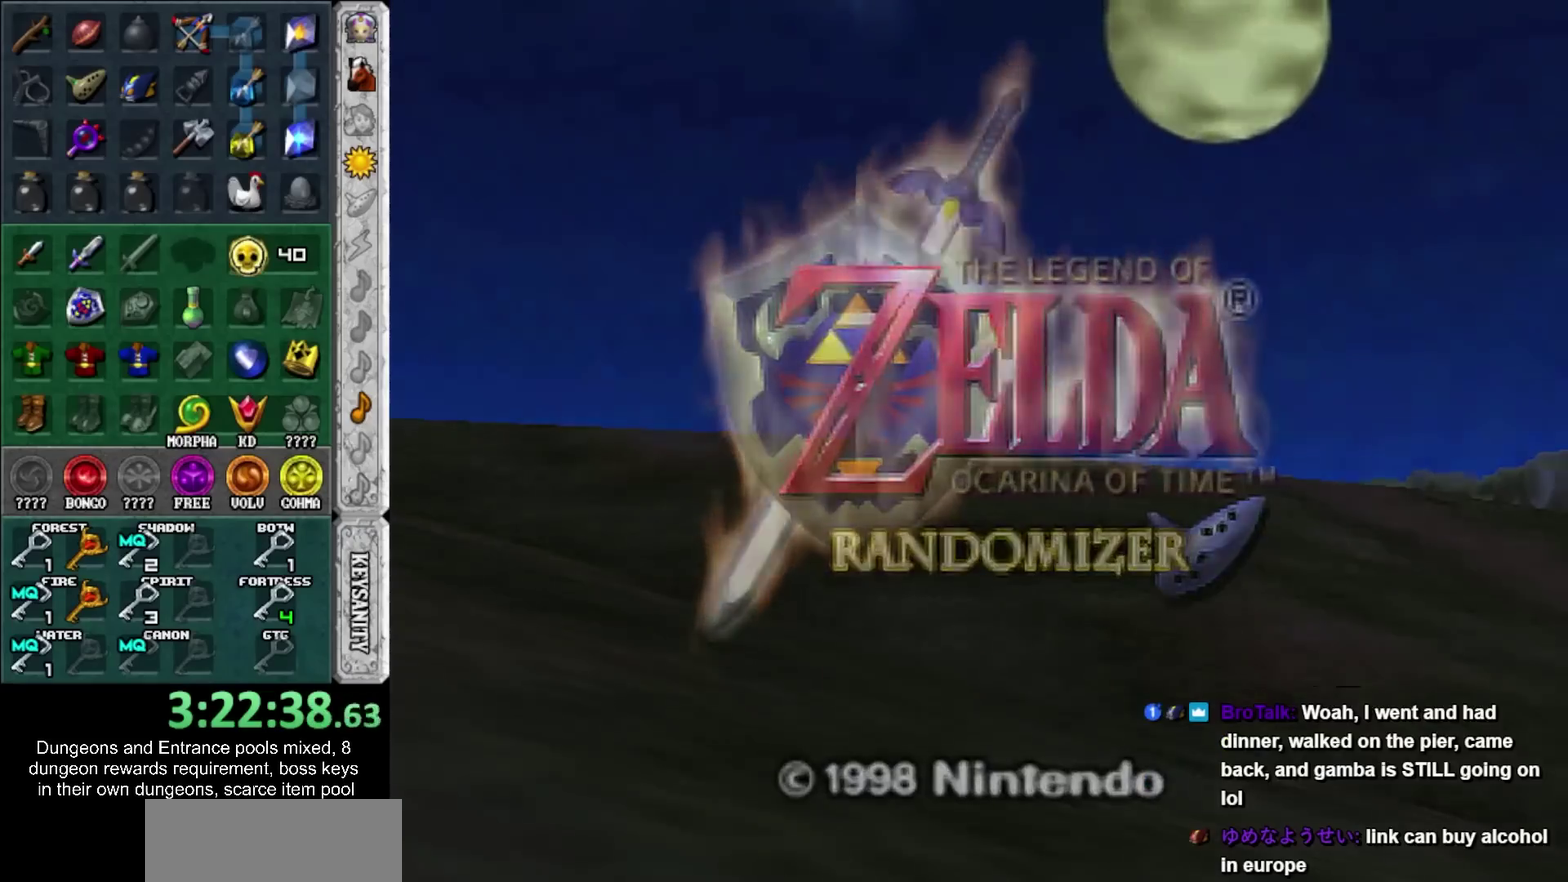
{"buttons": [], "left_stick": "center", "right_stick": "center", "events": [[17, "CROSS", "down"], [17, "SQUARE", "down"], [100, "CROSS", "up"], [100, "SQUARE", "up"], [167, "SQUARE", "down"], [200, "CROSS", "down"], [317, "CROSS", "up"], [317, "SQUARE", "up"]]}
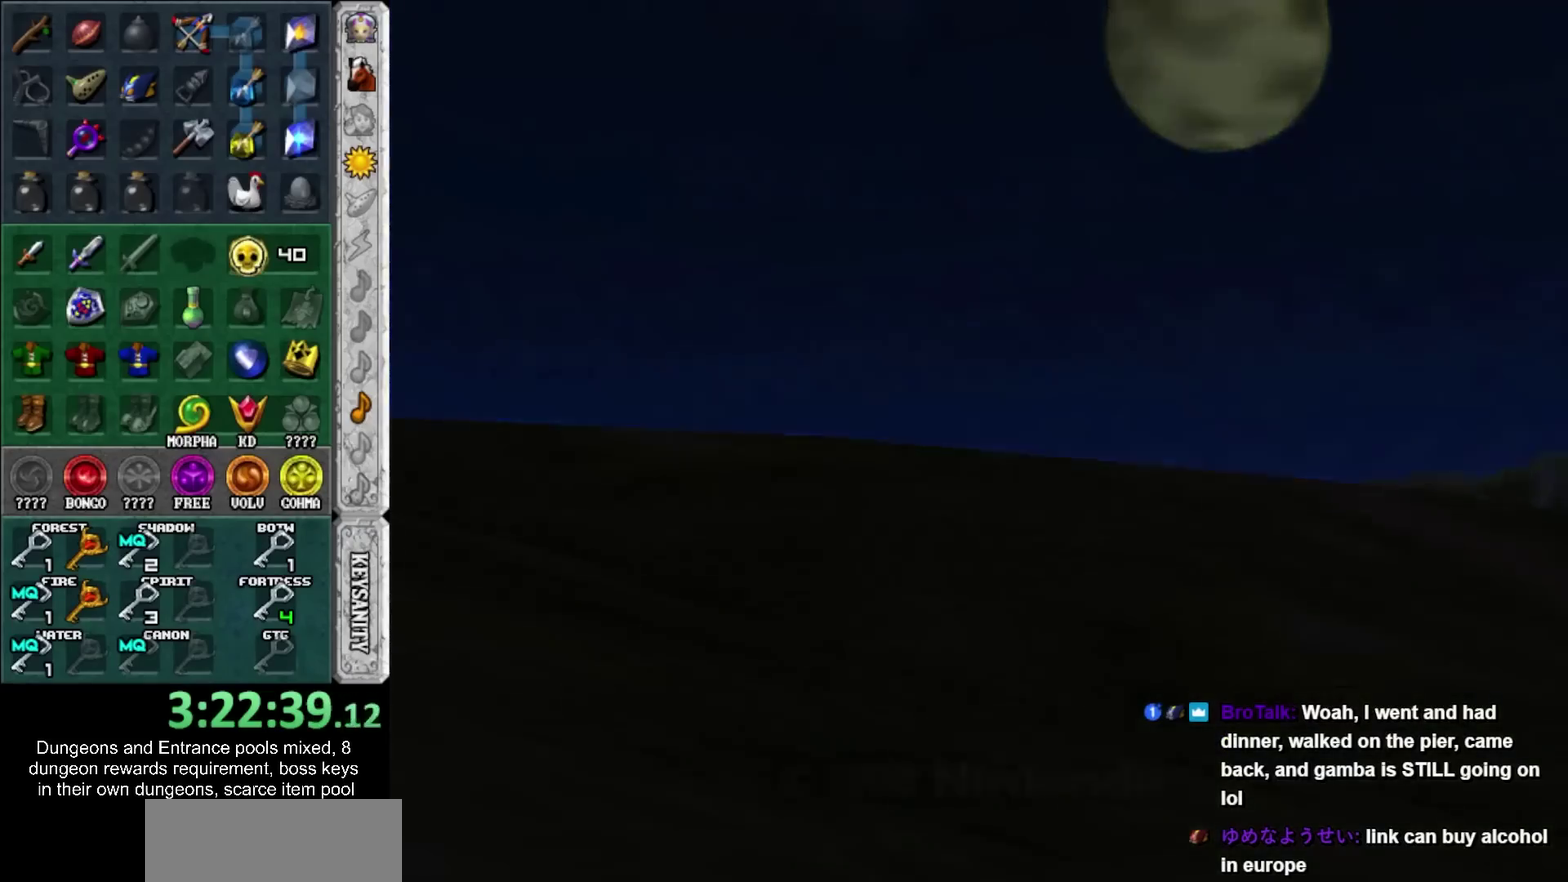
{"buttons": [], "left_stick": "center", "right_stick": "center", "events": []}
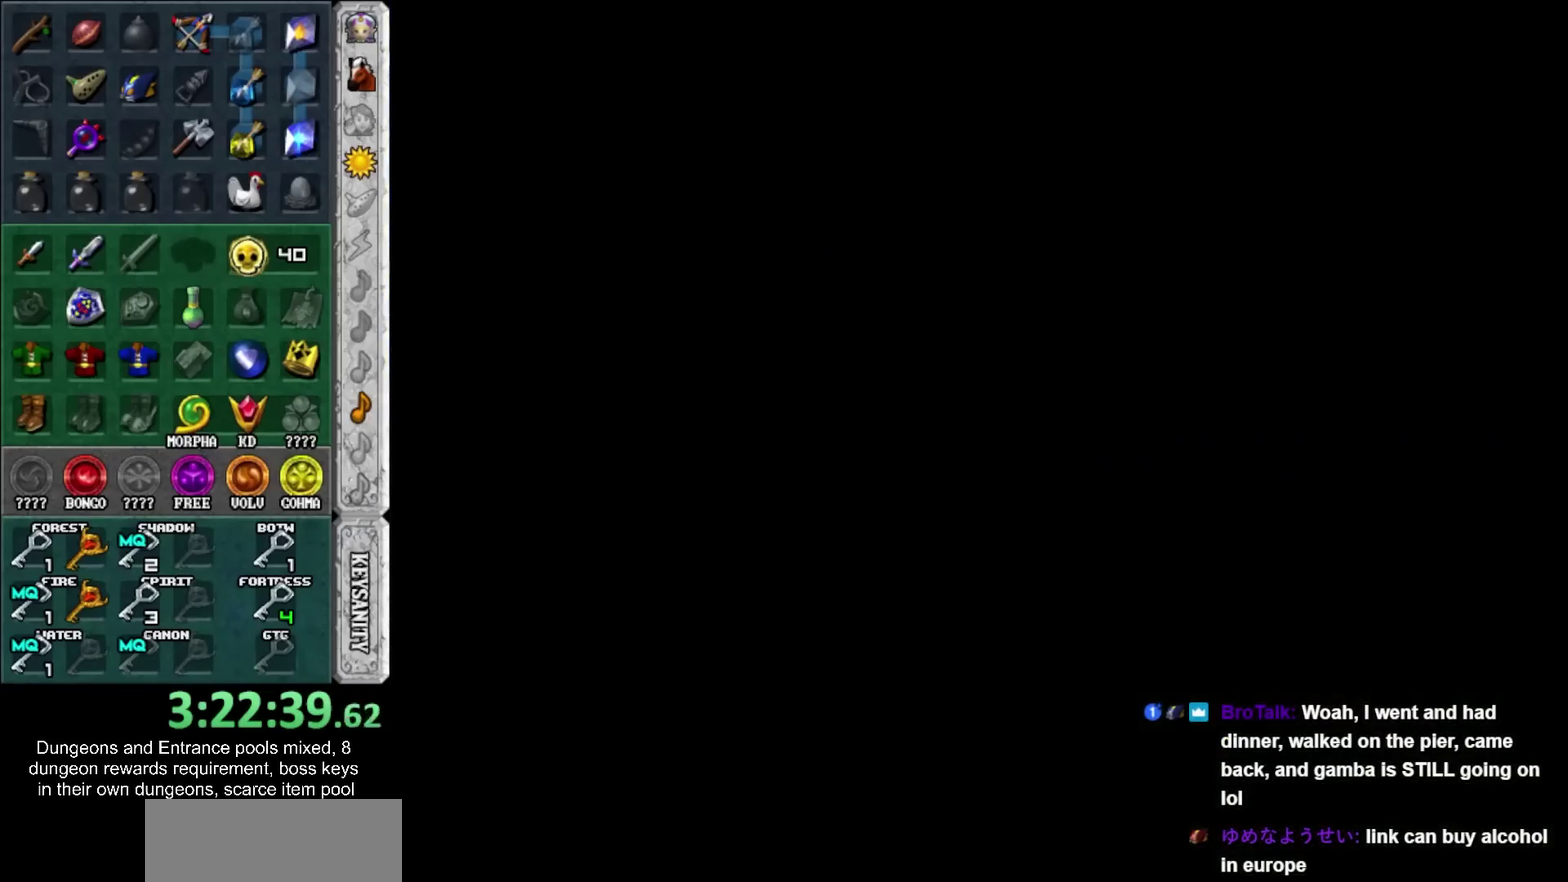
{"buttons": [], "left_stick": "center", "right_stick": "center", "events": []}
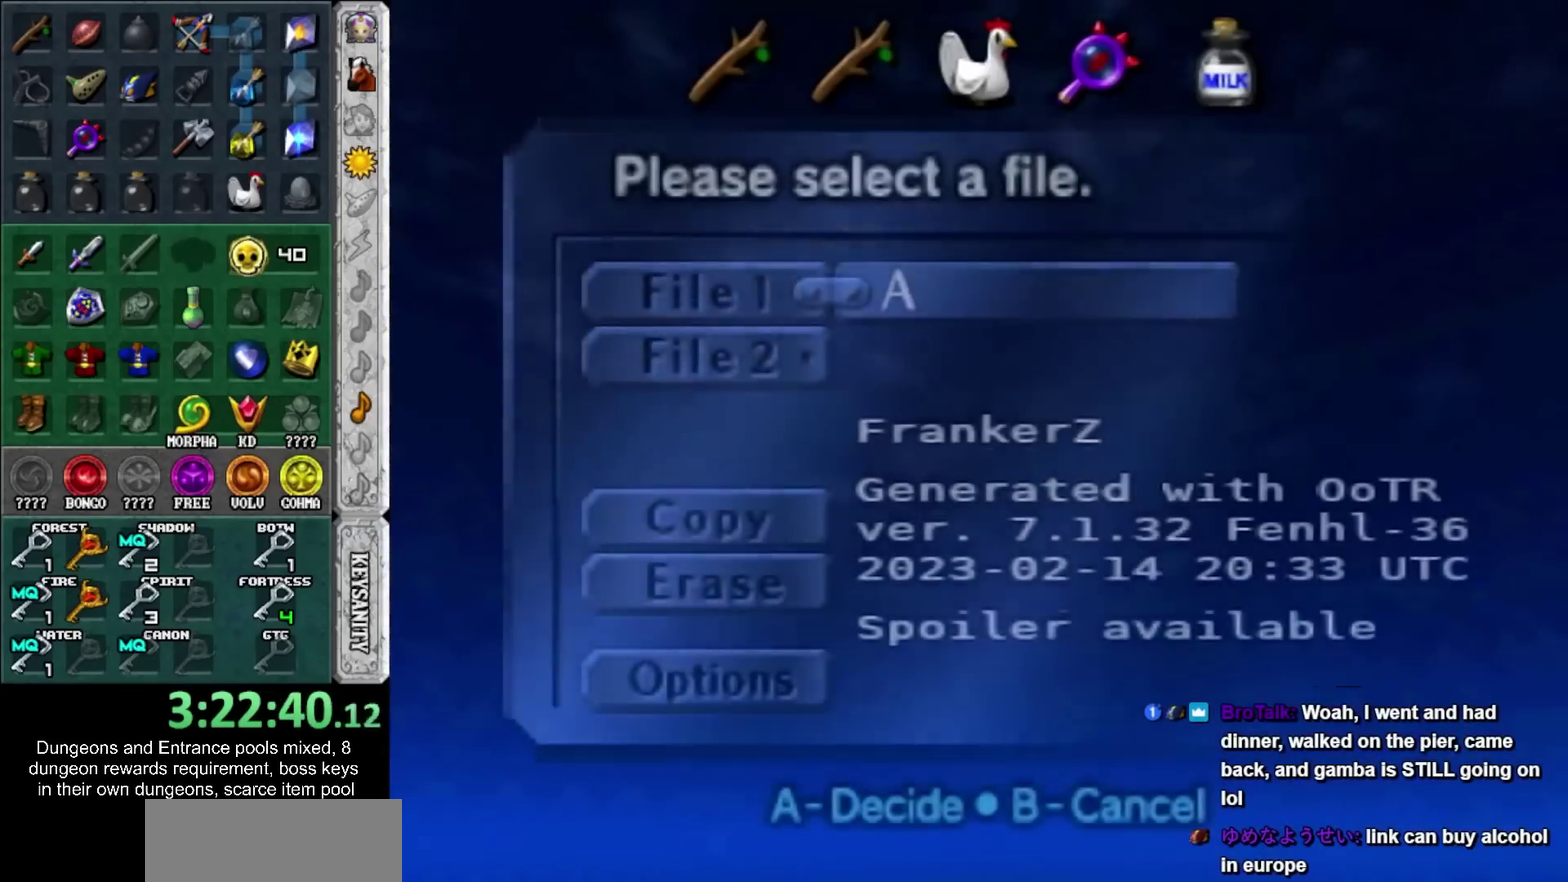
{"buttons": ["CROSS"], "left_stick": "center", "right_stick": "center", "events": [[417, "CROSS", "down"]]}
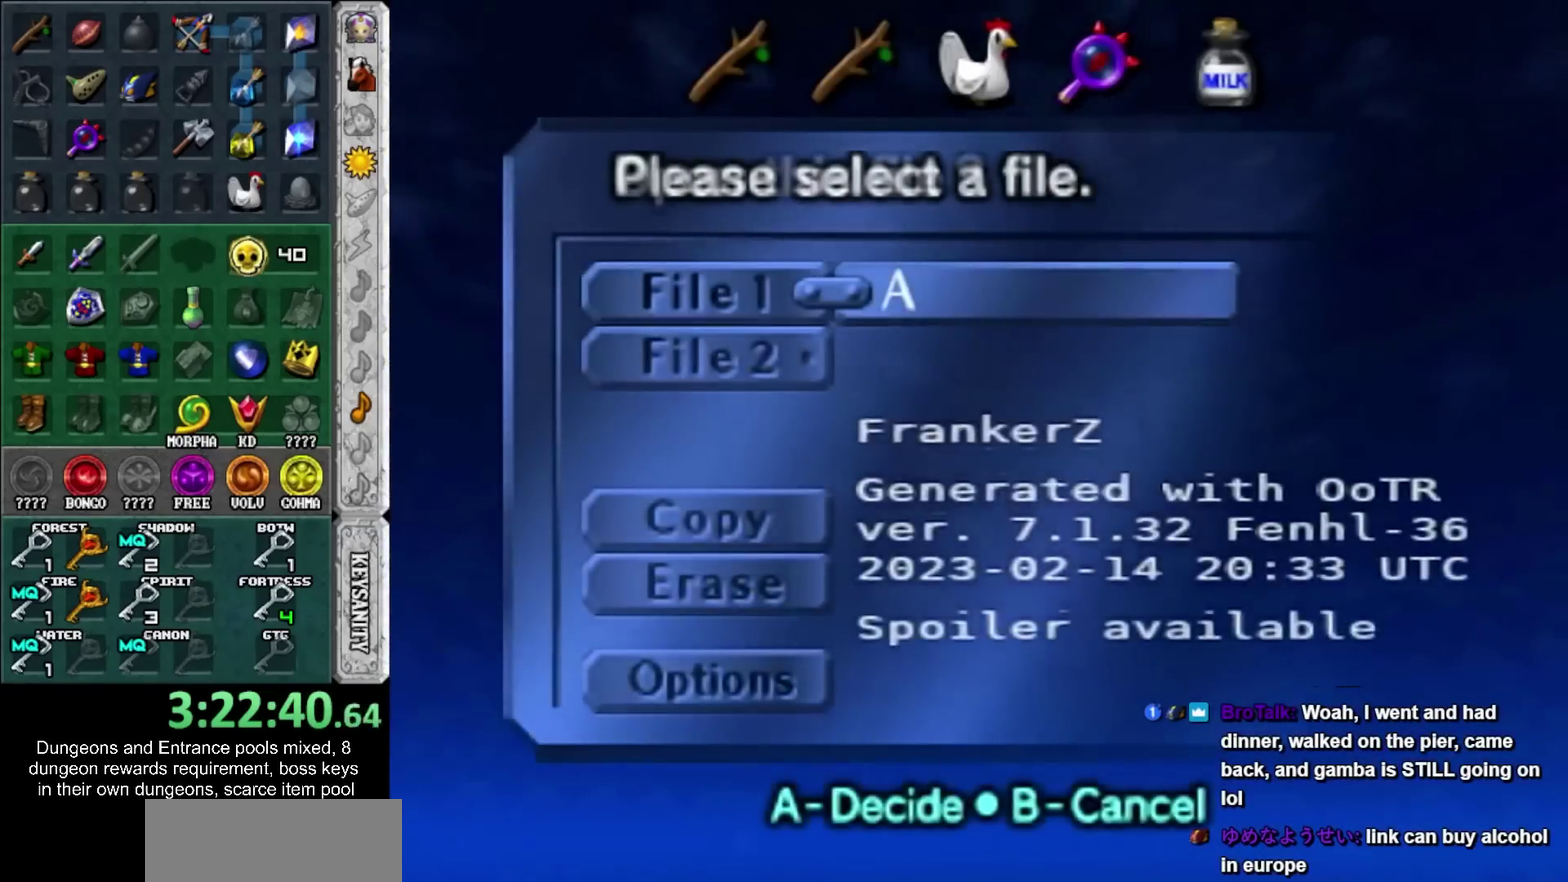
{"buttons": [], "left_stick": "center", "right_stick": "center", "events": [[17, "CROSS", "up"], [267, "CROSS", "down"], [383, "CROSS", "up"]]}